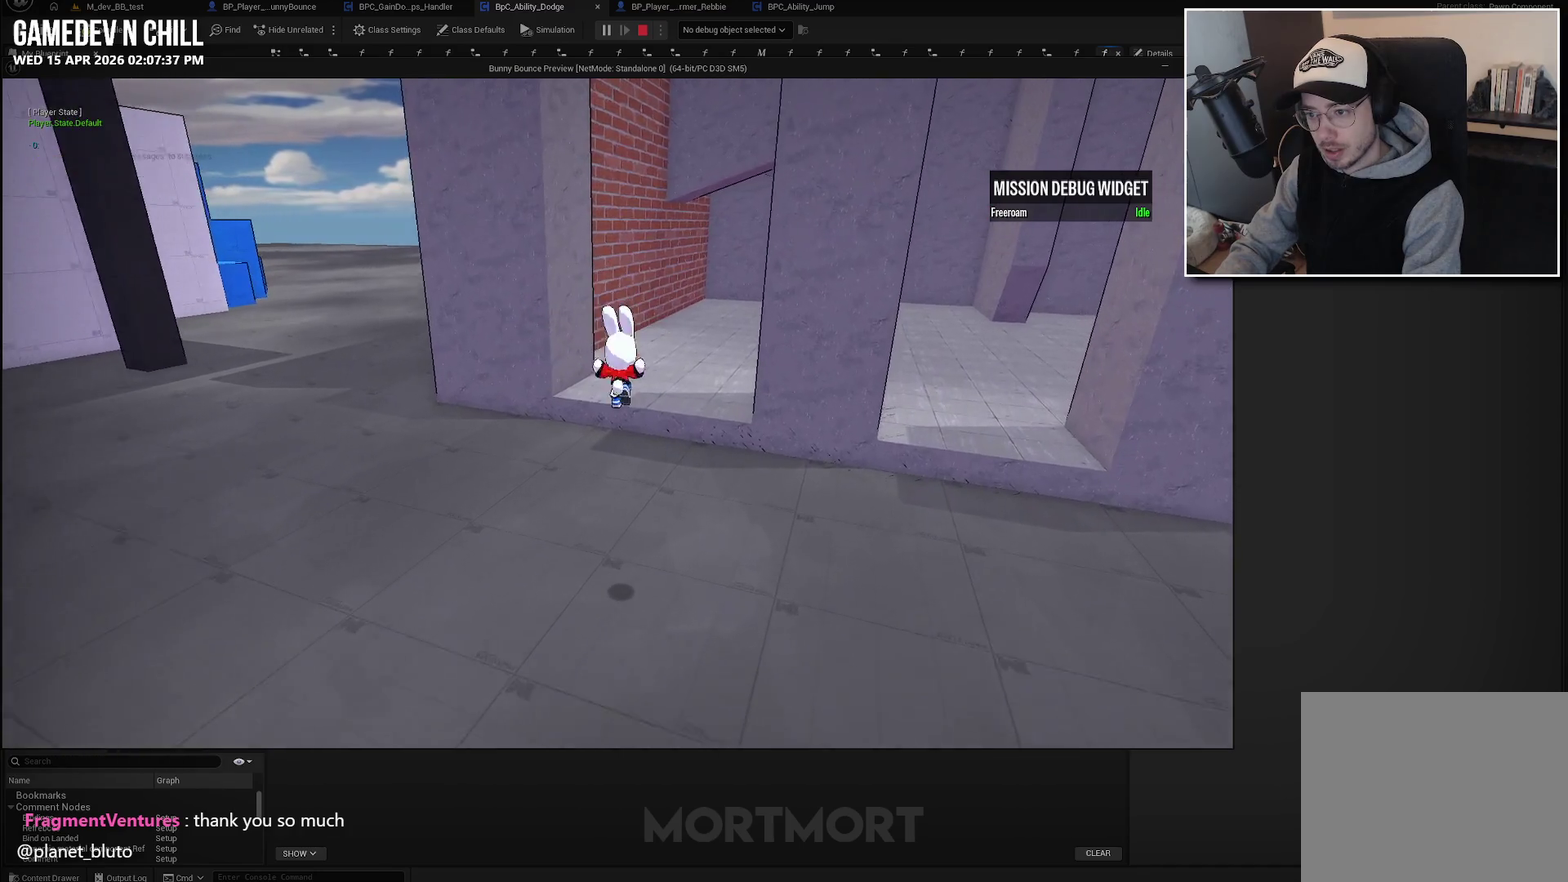
Gameplay with a controller (Xbox layout); each line is a JSON object with the inputs held at the frame after it. "events" lists button and stick changes between this image and that frame as [ms after this image, input, new state], when the widget could be followed in between.
{"buttons": [], "left_stick": "up", "right_stick": "center", "events": []}
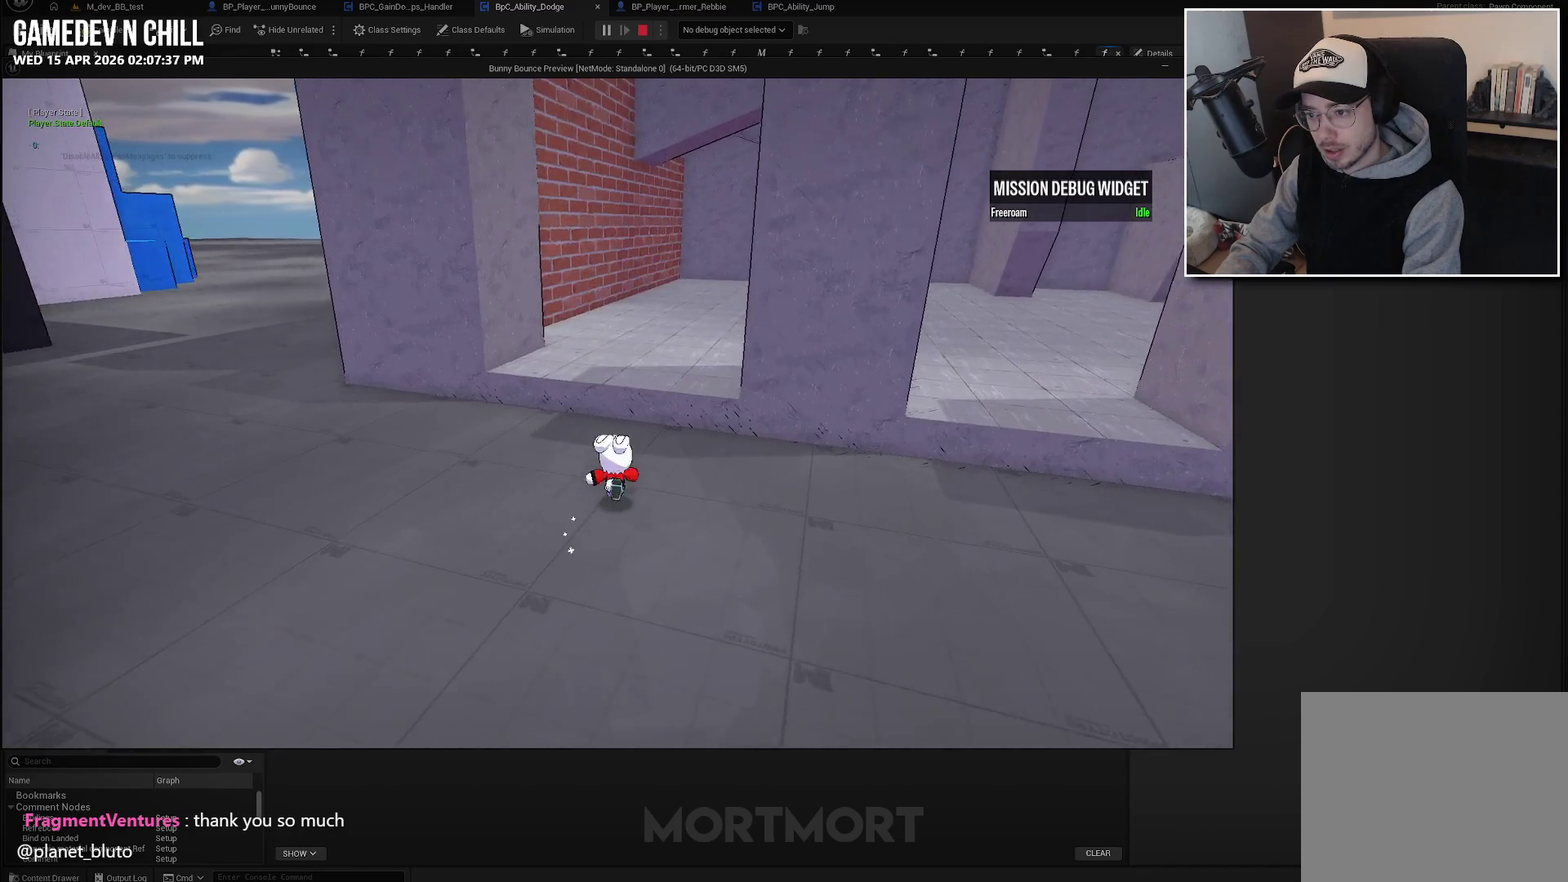
{"buttons": [], "left_stick": "up", "right_stick": "center", "events": [[50, "A", "down"], [200, "A", "up"]]}
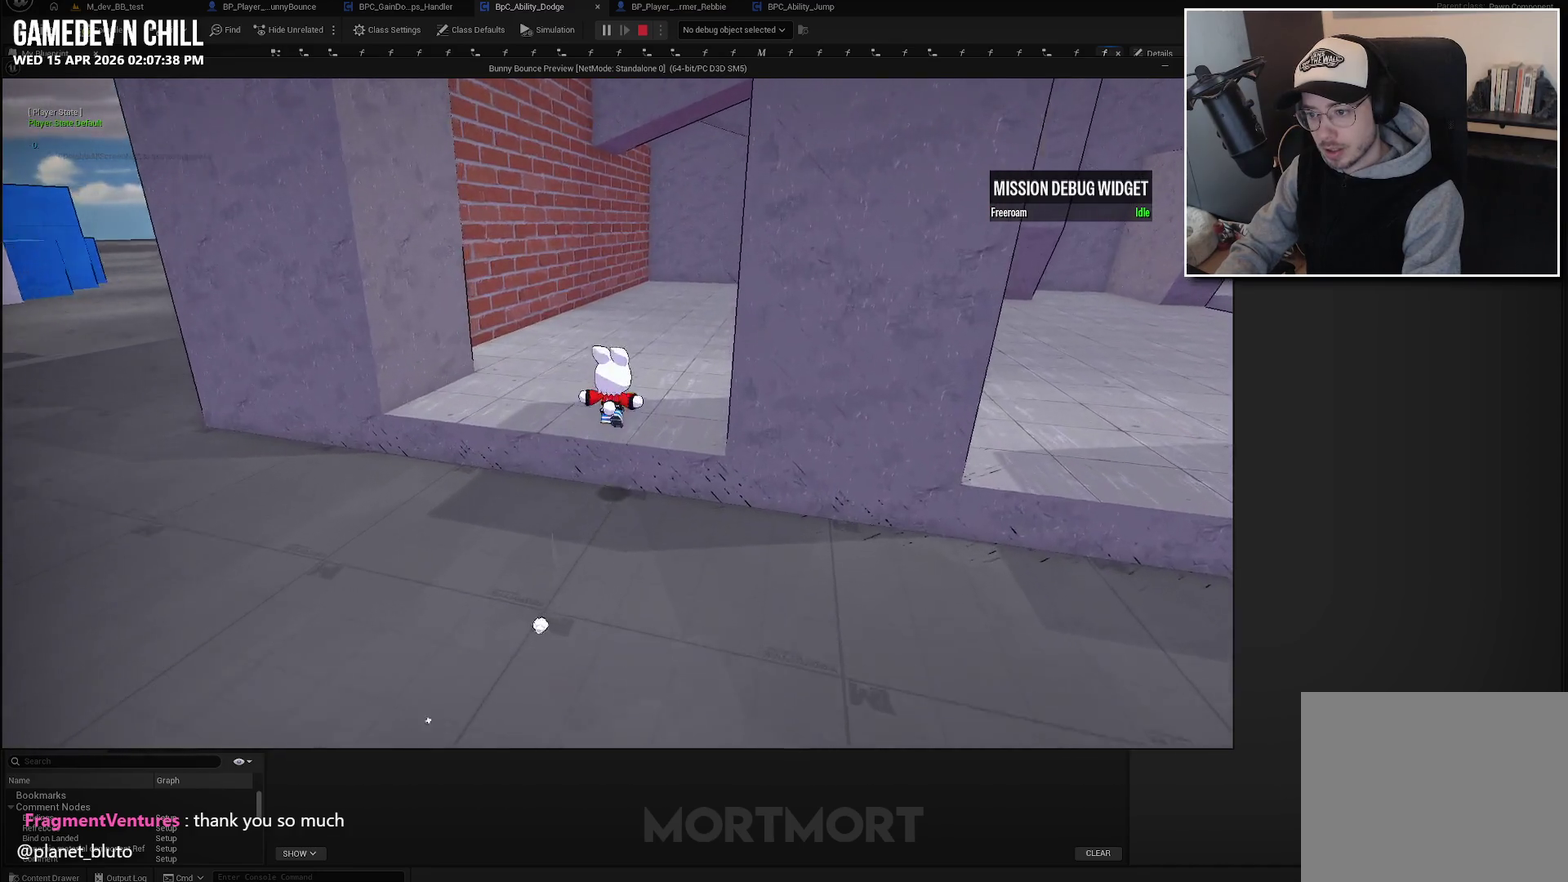
{"buttons": ["A", "L2"], "left_stick": "down-left", "right_stick": "center", "events": [[117, "left_stick", "center"], [250, "left_stick", "down"], [367, "L2", "down"], [400, "left_stick", "down-left"], [450, "A", "down"]]}
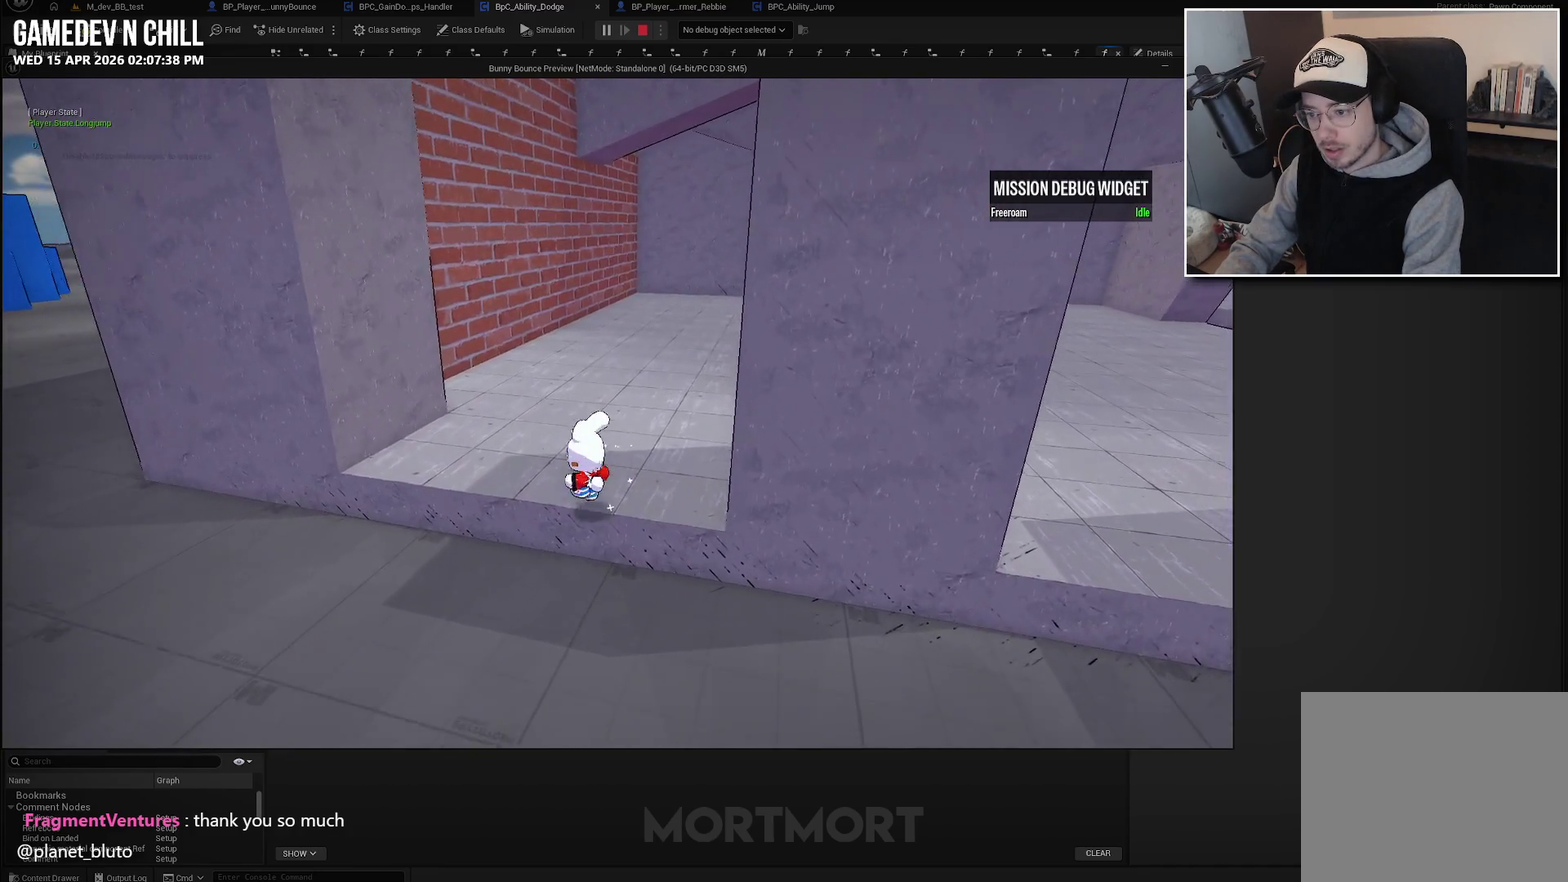
{"buttons": ["A", "L2"], "left_stick": "down-left", "right_stick": "center", "events": []}
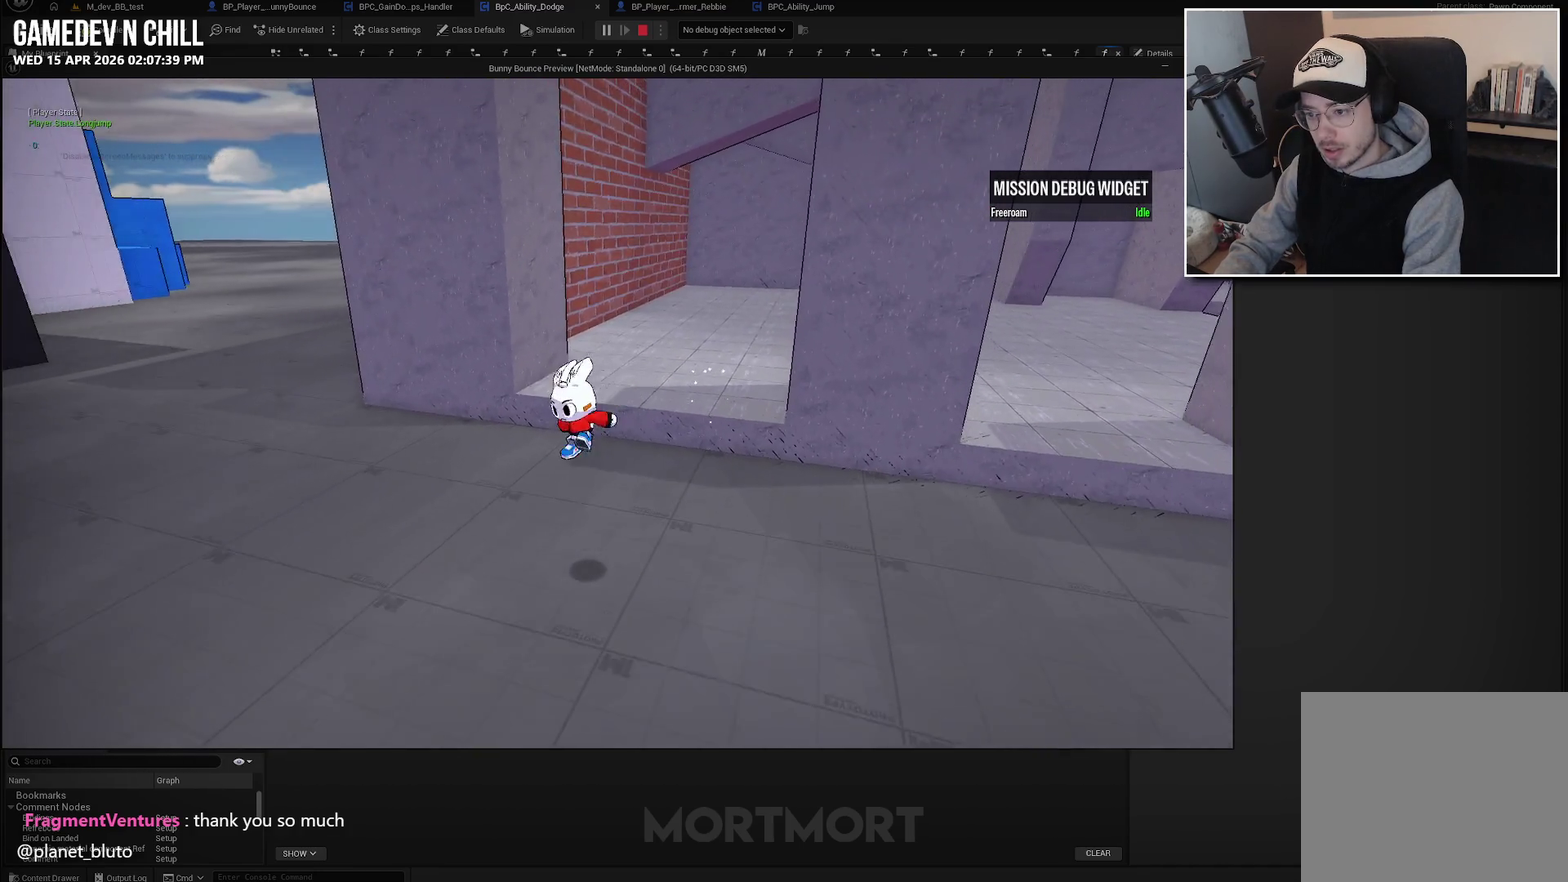
{"buttons": [], "left_stick": "up-right", "right_stick": "center", "events": [[17, "left_stick", "down"], [100, "L2", "up"], [133, "A", "up"], [150, "left_stick", "up-right"], [317, "B", "down"], [467, "B", "up"]]}
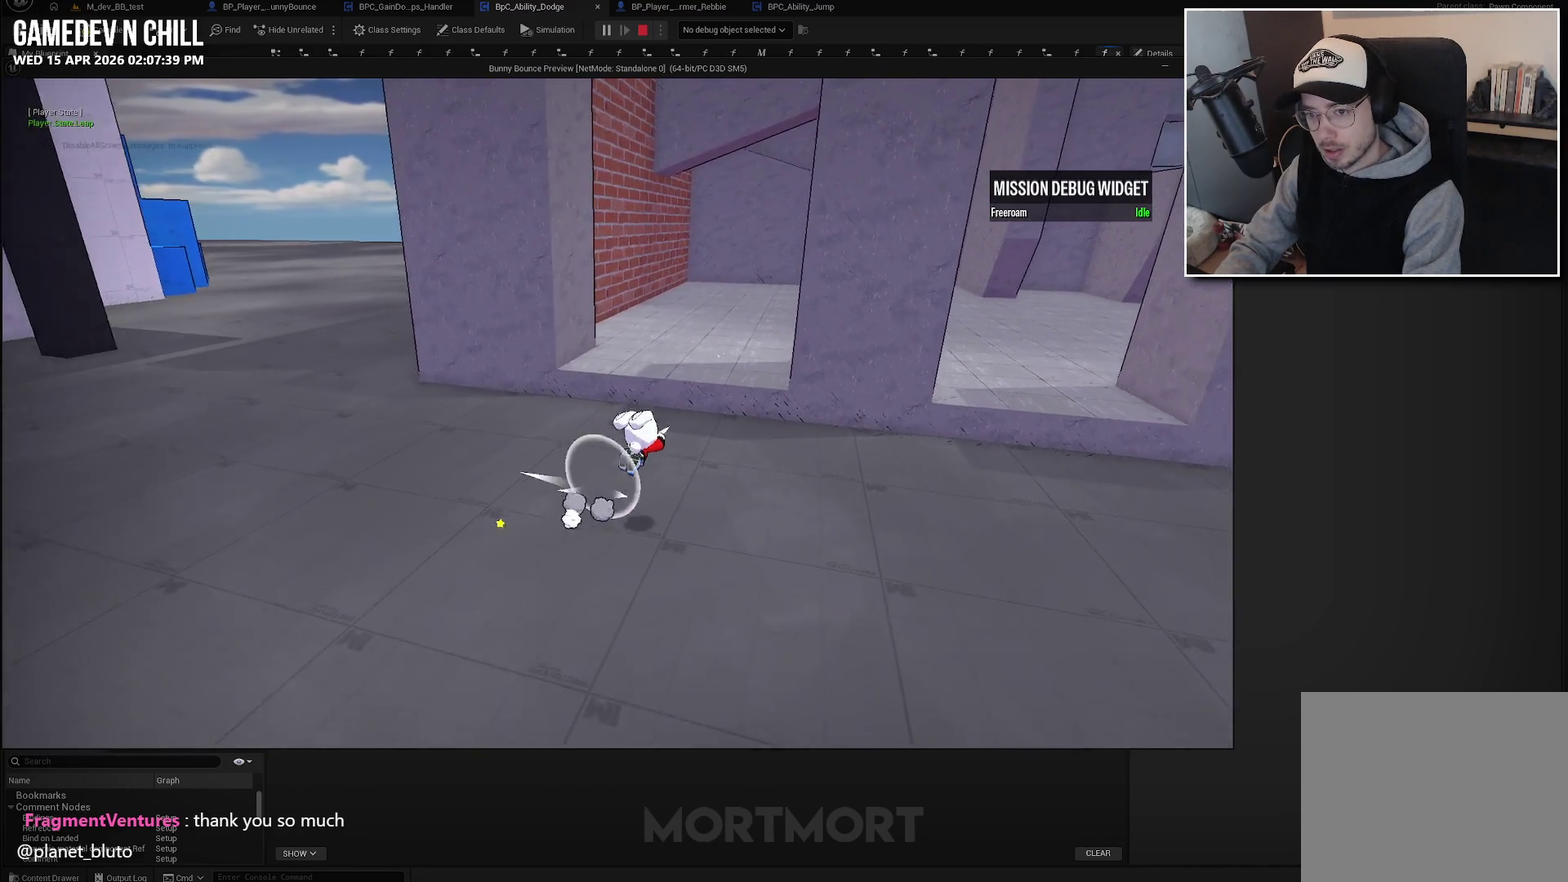
{"buttons": ["A"], "left_stick": "up-right", "right_stick": "center", "events": [[67, "left_stick", "up"], [200, "left_stick", "up-left"], [267, "left_stick", "left"], [400, "A", "down"], [450, "left_stick", "up"], [500, "left_stick", "up-right"]]}
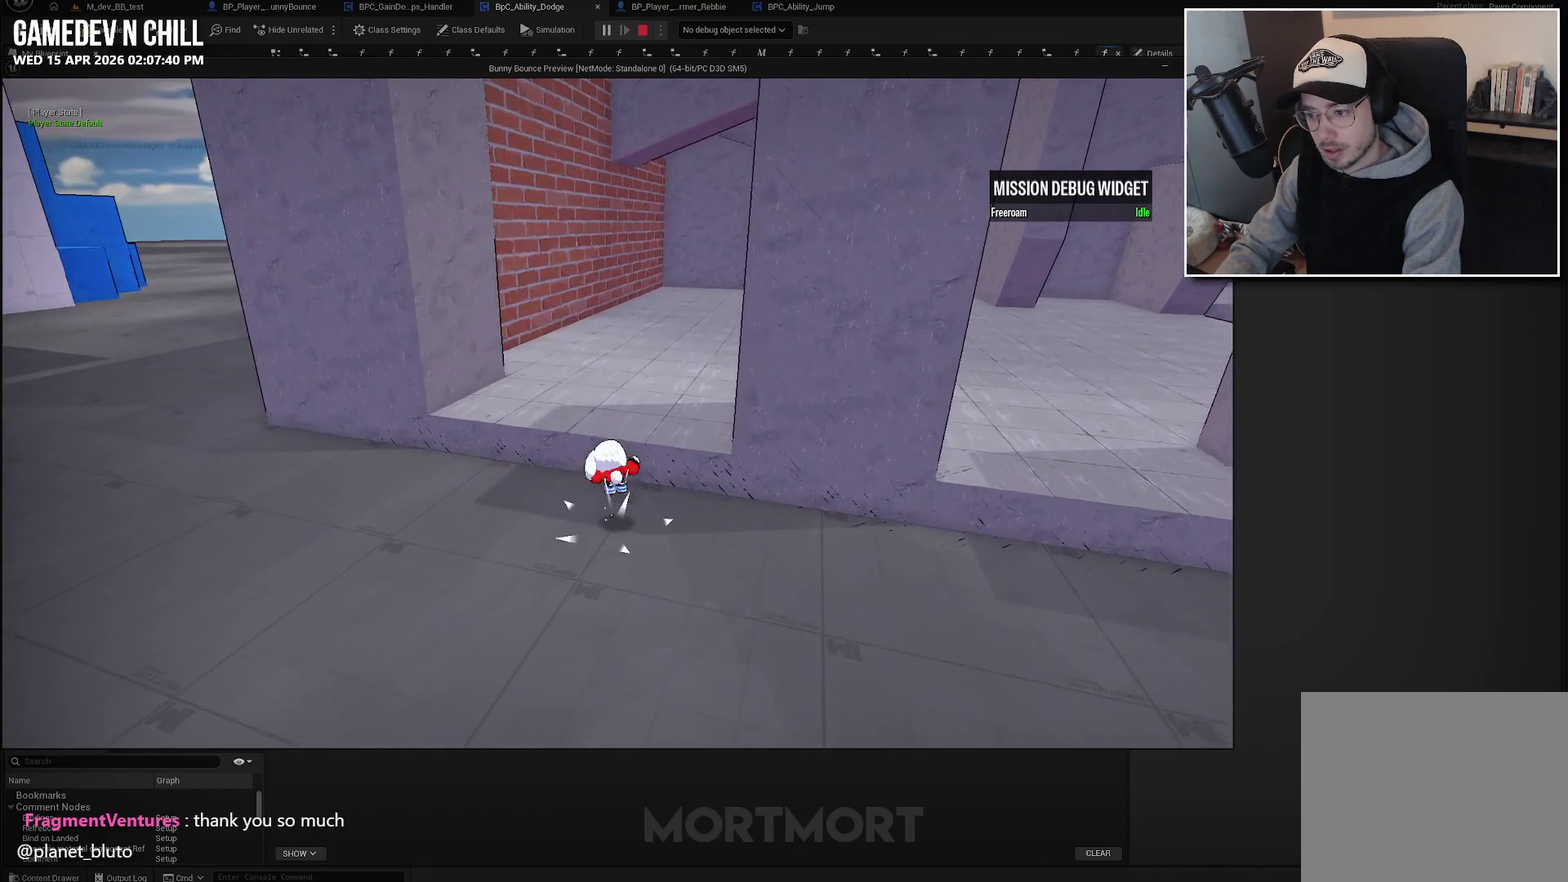
{"buttons": [], "left_stick": "center", "right_stick": "center", "events": [[83, "A", "up"], [417, "left_stick", "up"], [467, "left_stick", "center"]]}
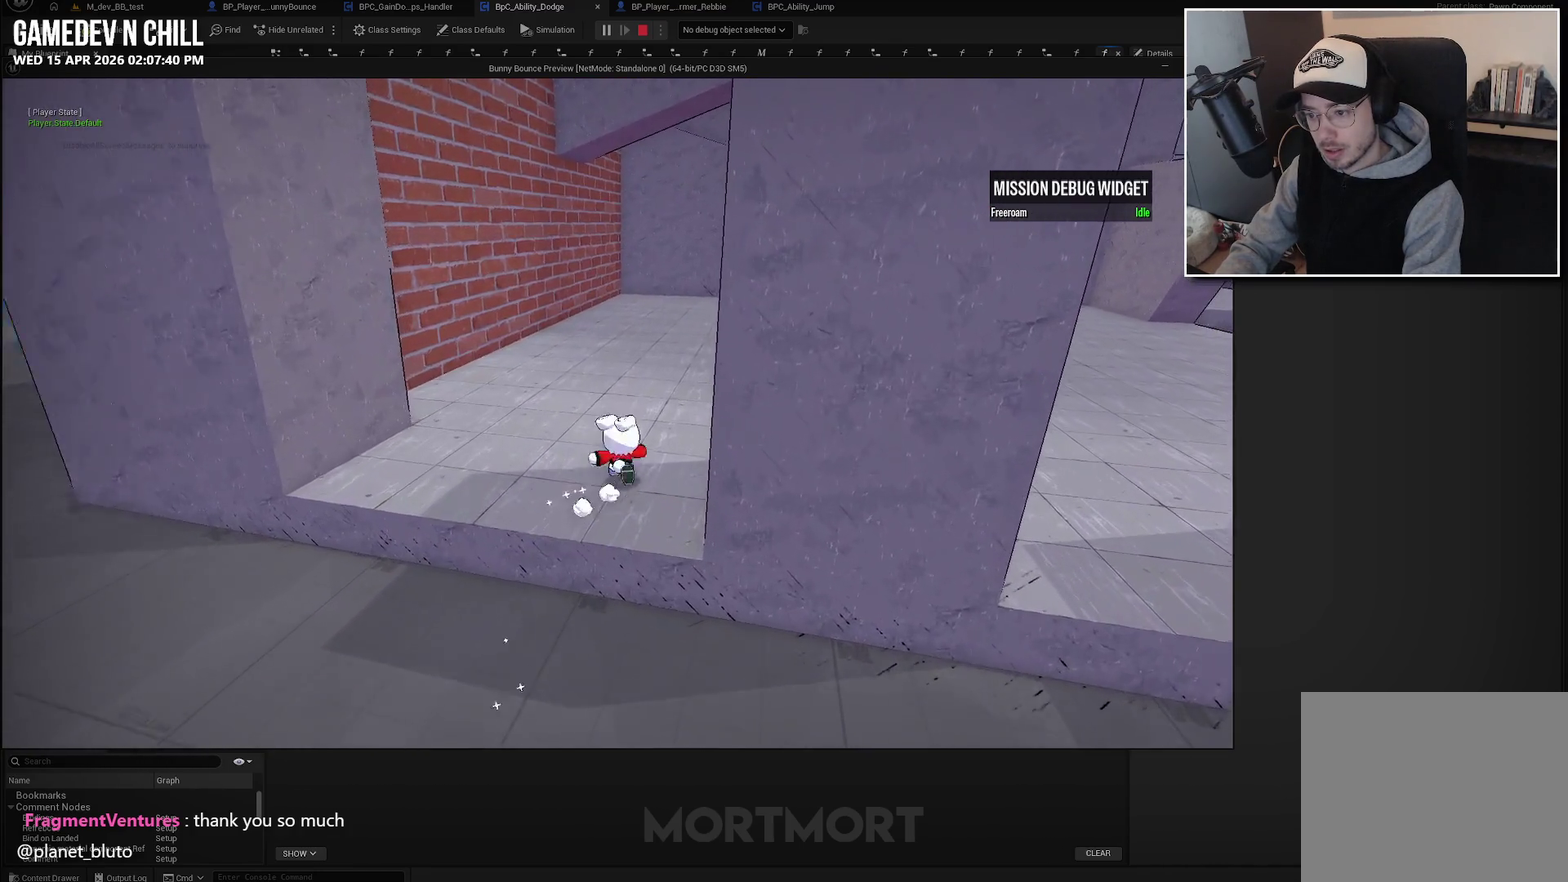
{"buttons": ["A", "L2"], "left_stick": "down-left", "right_stick": "center", "events": [[17, "left_stick", "down-left"], [133, "L2", "down"], [200, "B", "down"], [317, "B", "up"], [383, "A", "down"]]}
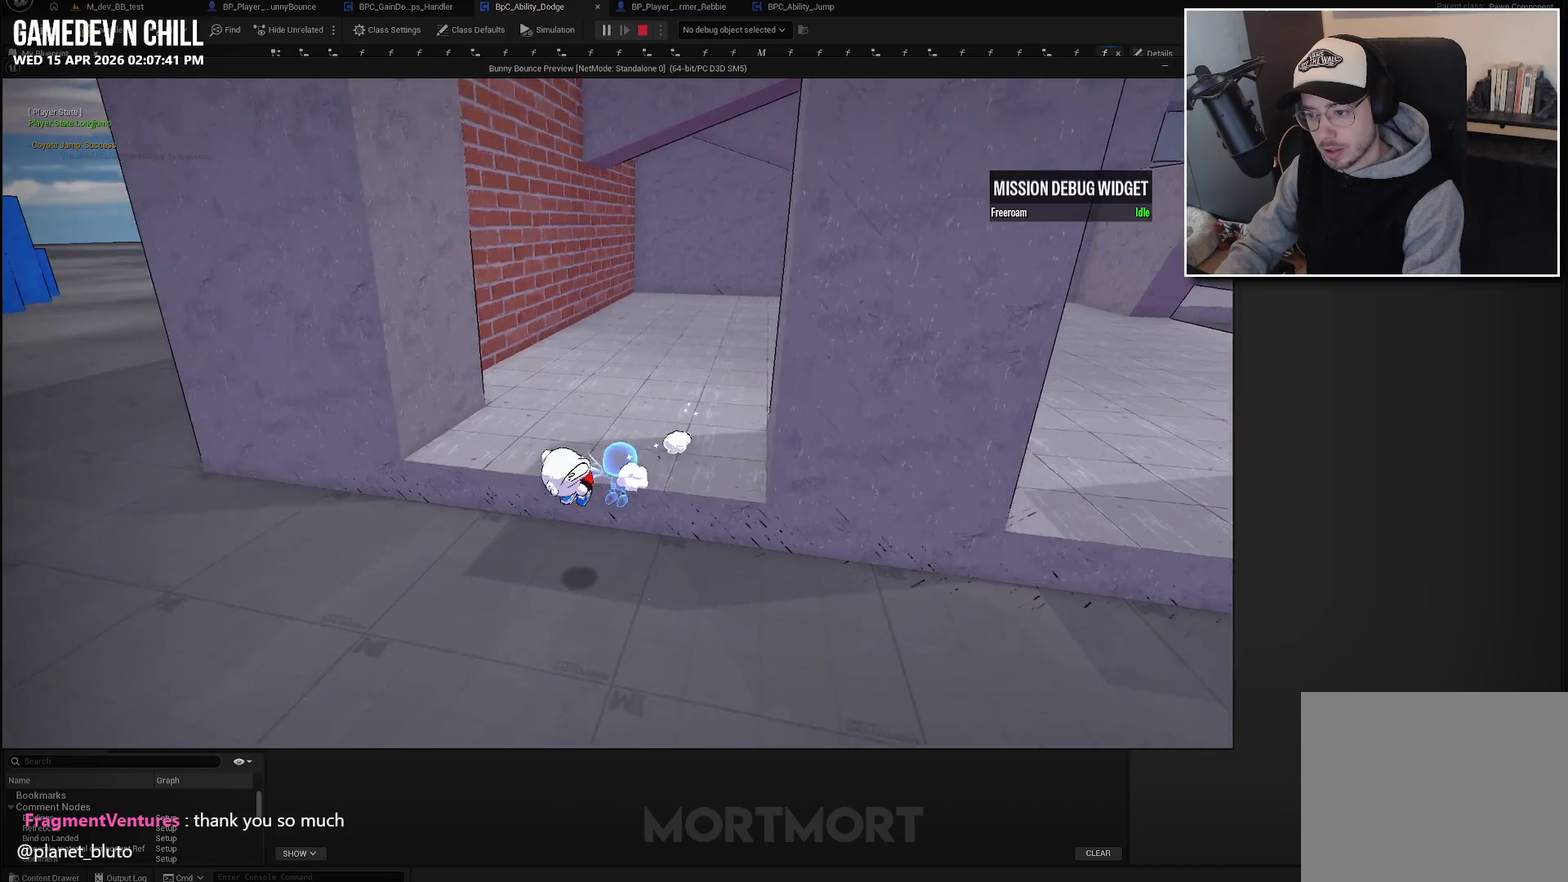
{"buttons": ["A", "L2"], "left_stick": "down", "right_stick": "center", "events": [[117, "left_stick", "down"]]}
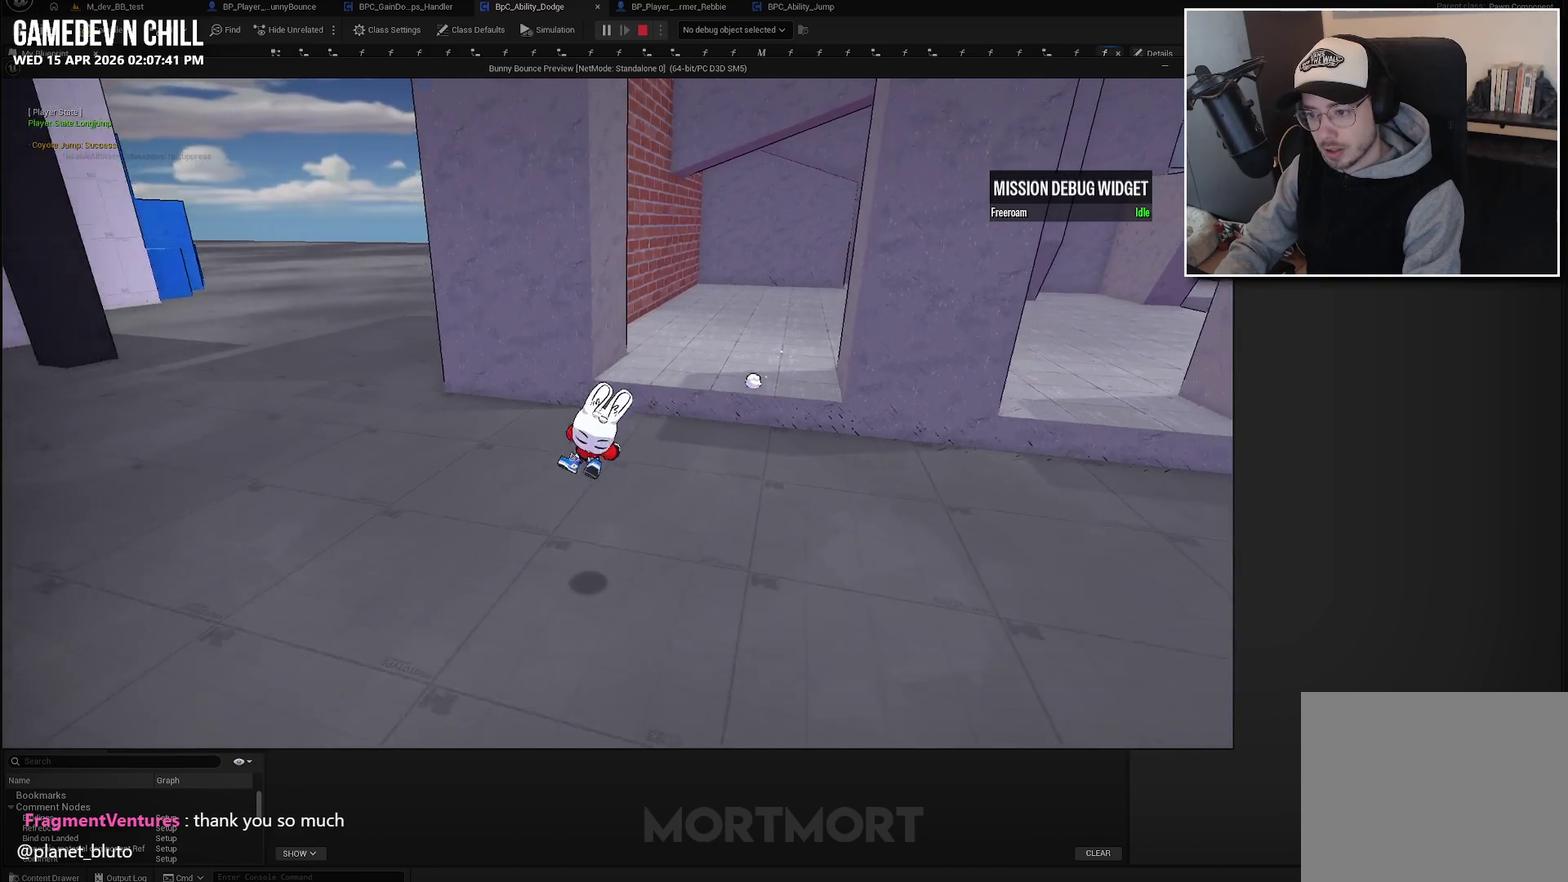
{"buttons": [], "left_stick": "up-right", "right_stick": "center", "events": [[267, "L2", "up"], [300, "A", "up"], [300, "left_stick", "down-right"], [383, "left_stick", "up-right"]]}
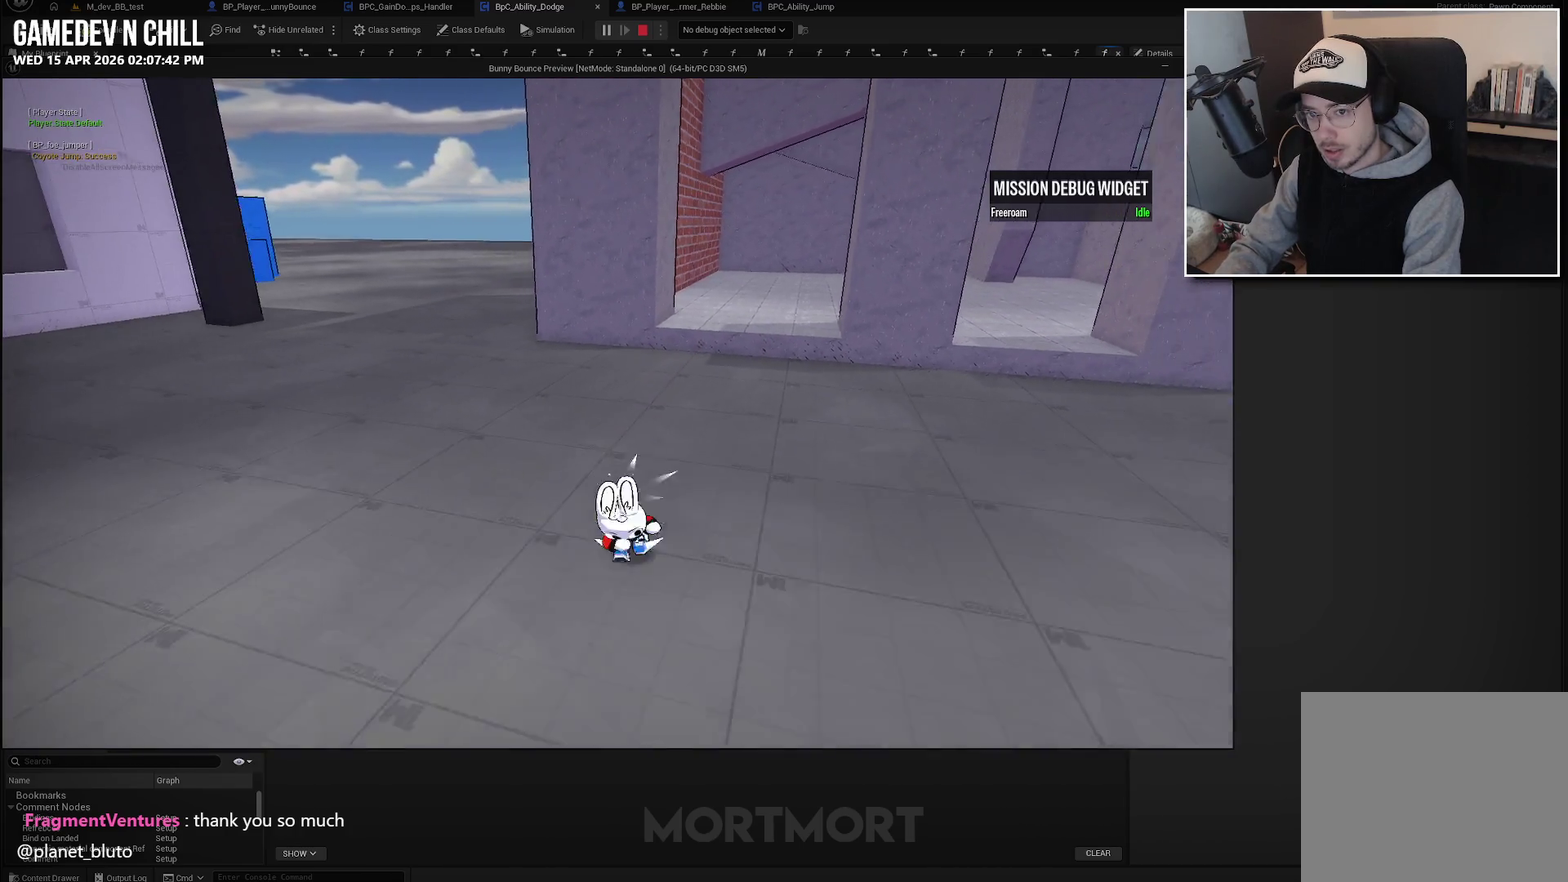
{"buttons": [], "left_stick": "up", "right_stick": "center", "events": [[17, "left_stick", "up"], [33, "A", "down"], [83, "L2", "down"], [150, "A", "up"], [283, "L2", "up"]]}
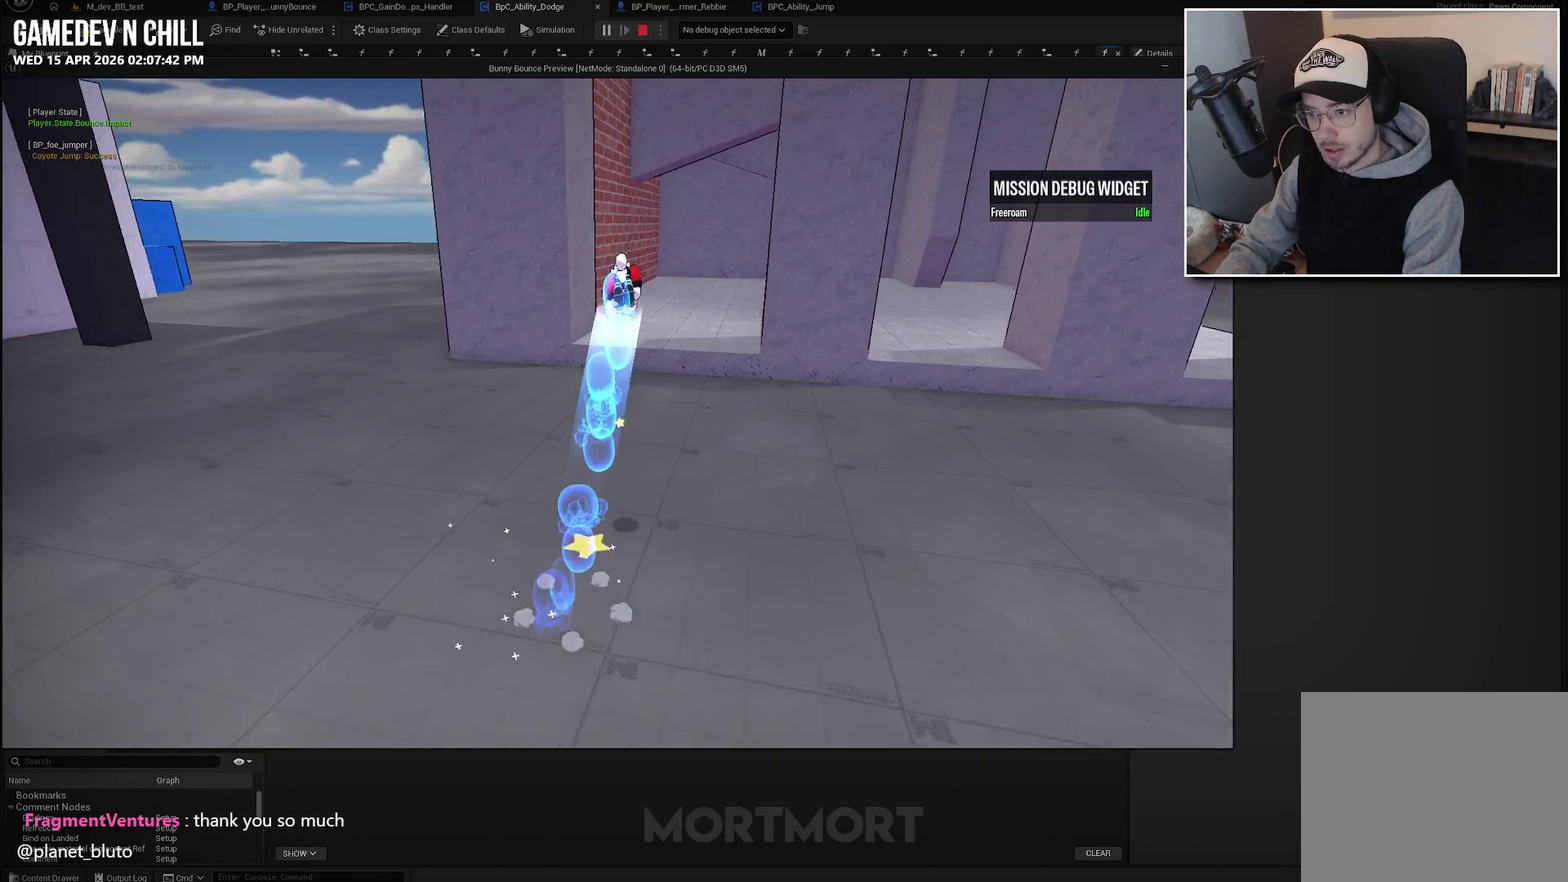
{"buttons": [], "left_stick": "up", "right_stick": "center", "events": []}
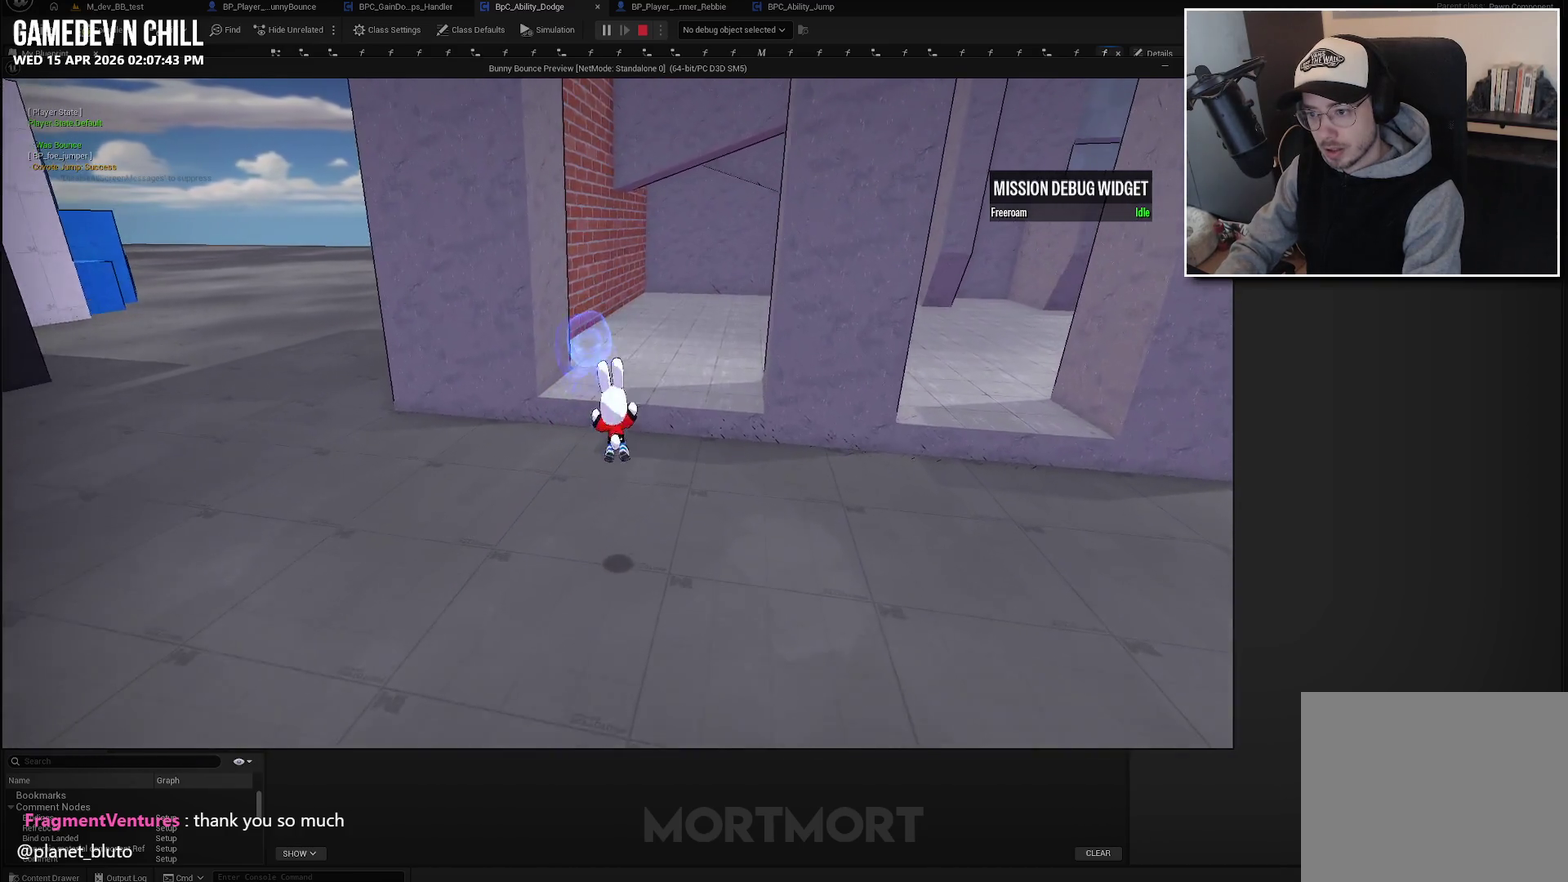
{"buttons": ["A"], "left_stick": "up", "right_stick": "center", "events": [[350, "A", "down"]]}
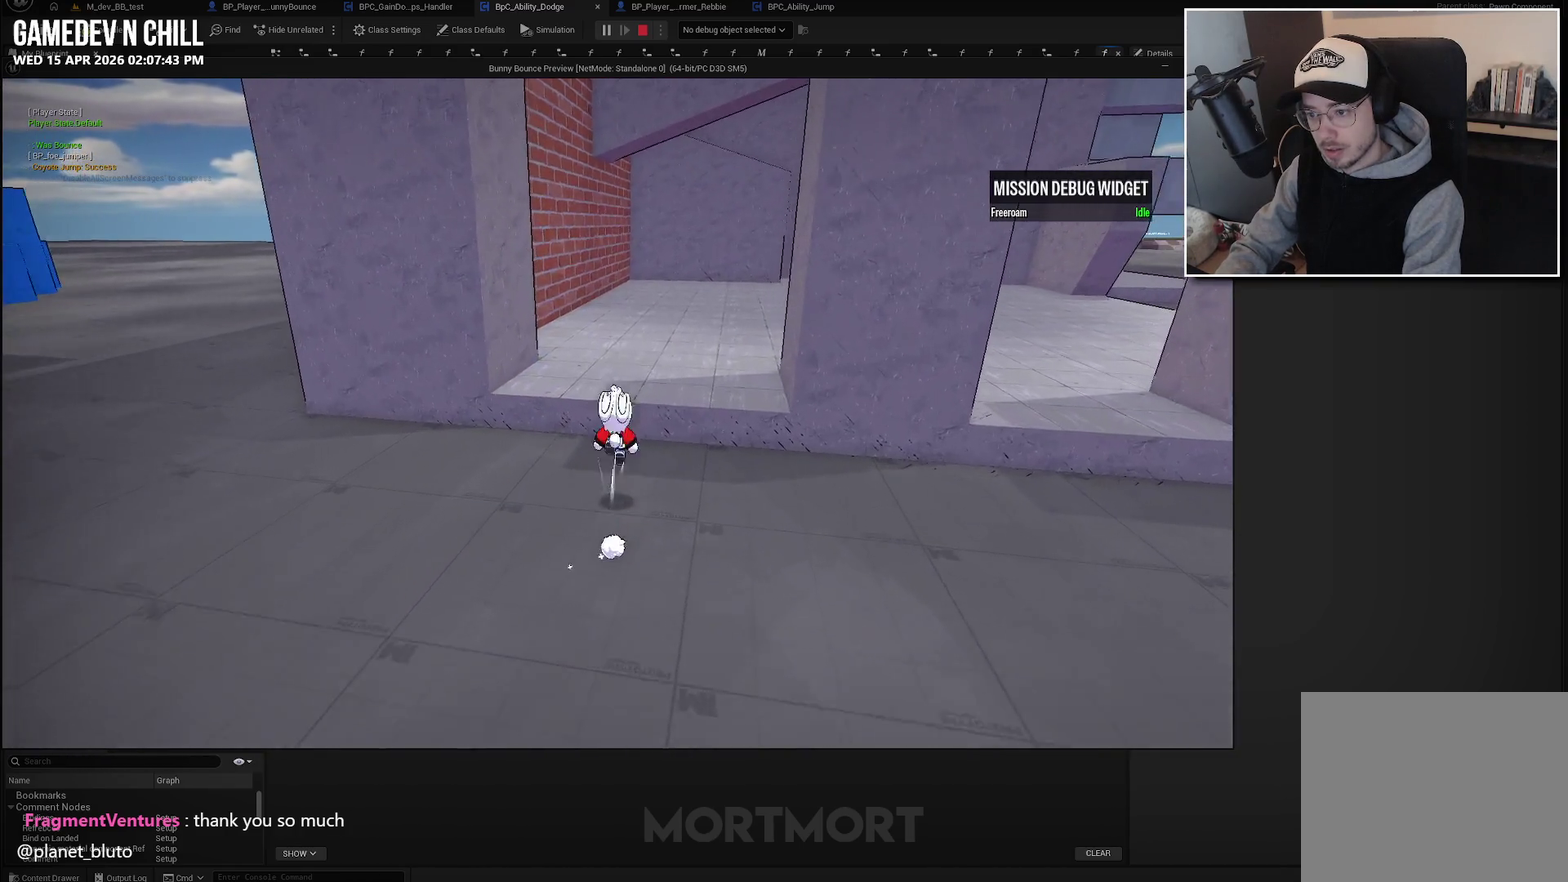
{"buttons": [], "left_stick": "up", "right_stick": "center", "events": [[33, "A", "up"]]}
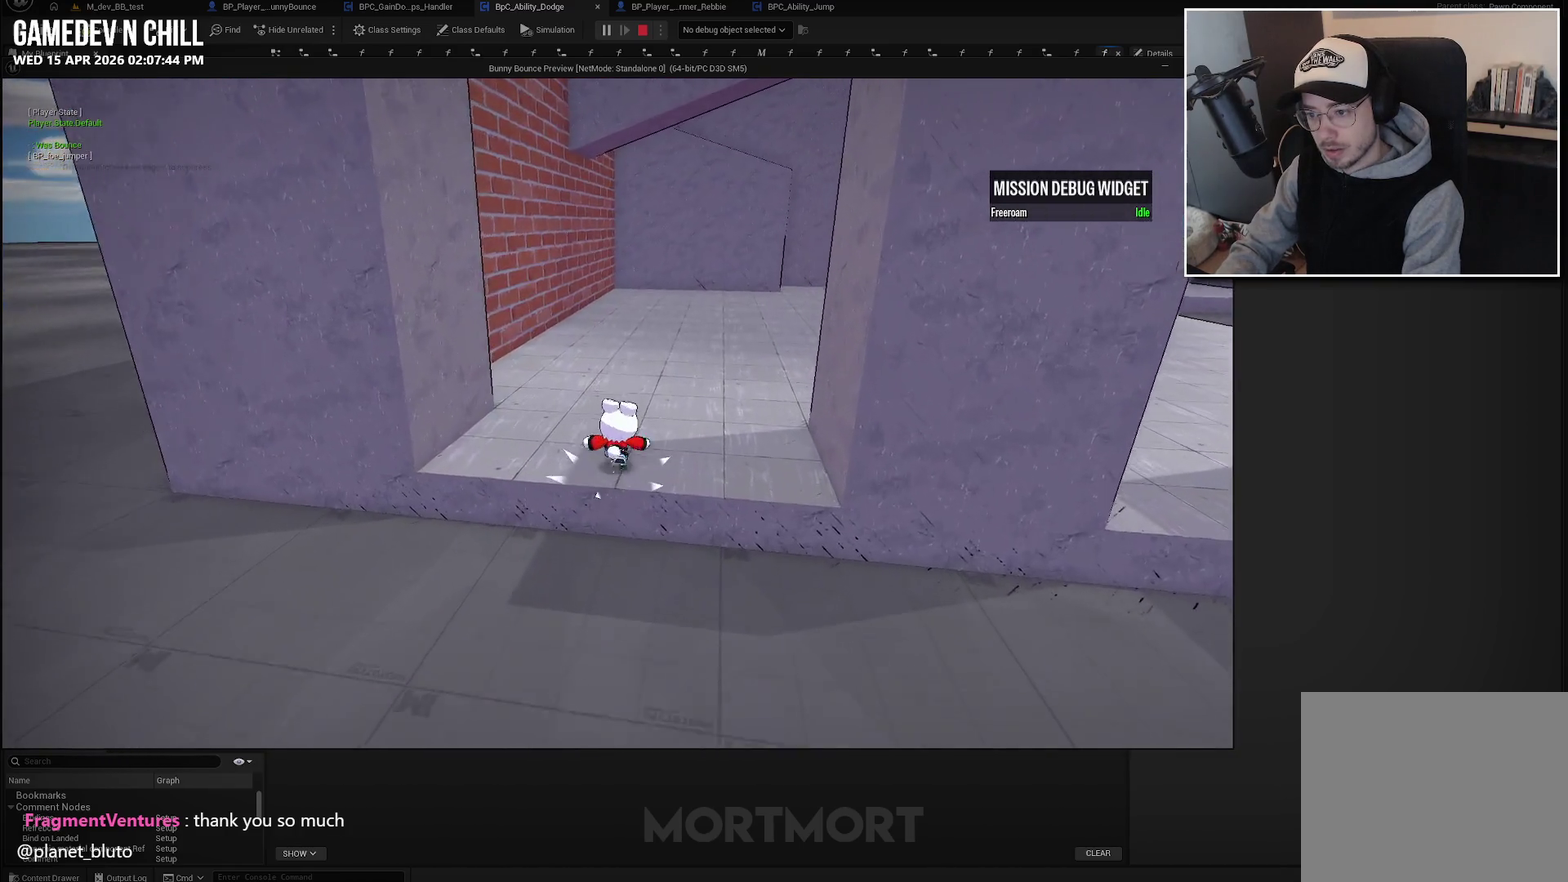
{"buttons": ["L2"], "left_stick": "down", "right_stick": "center", "events": [[217, "left_stick", "down"], [300, "L2", "down"], [367, "B", "down"], [500, "B", "up"]]}
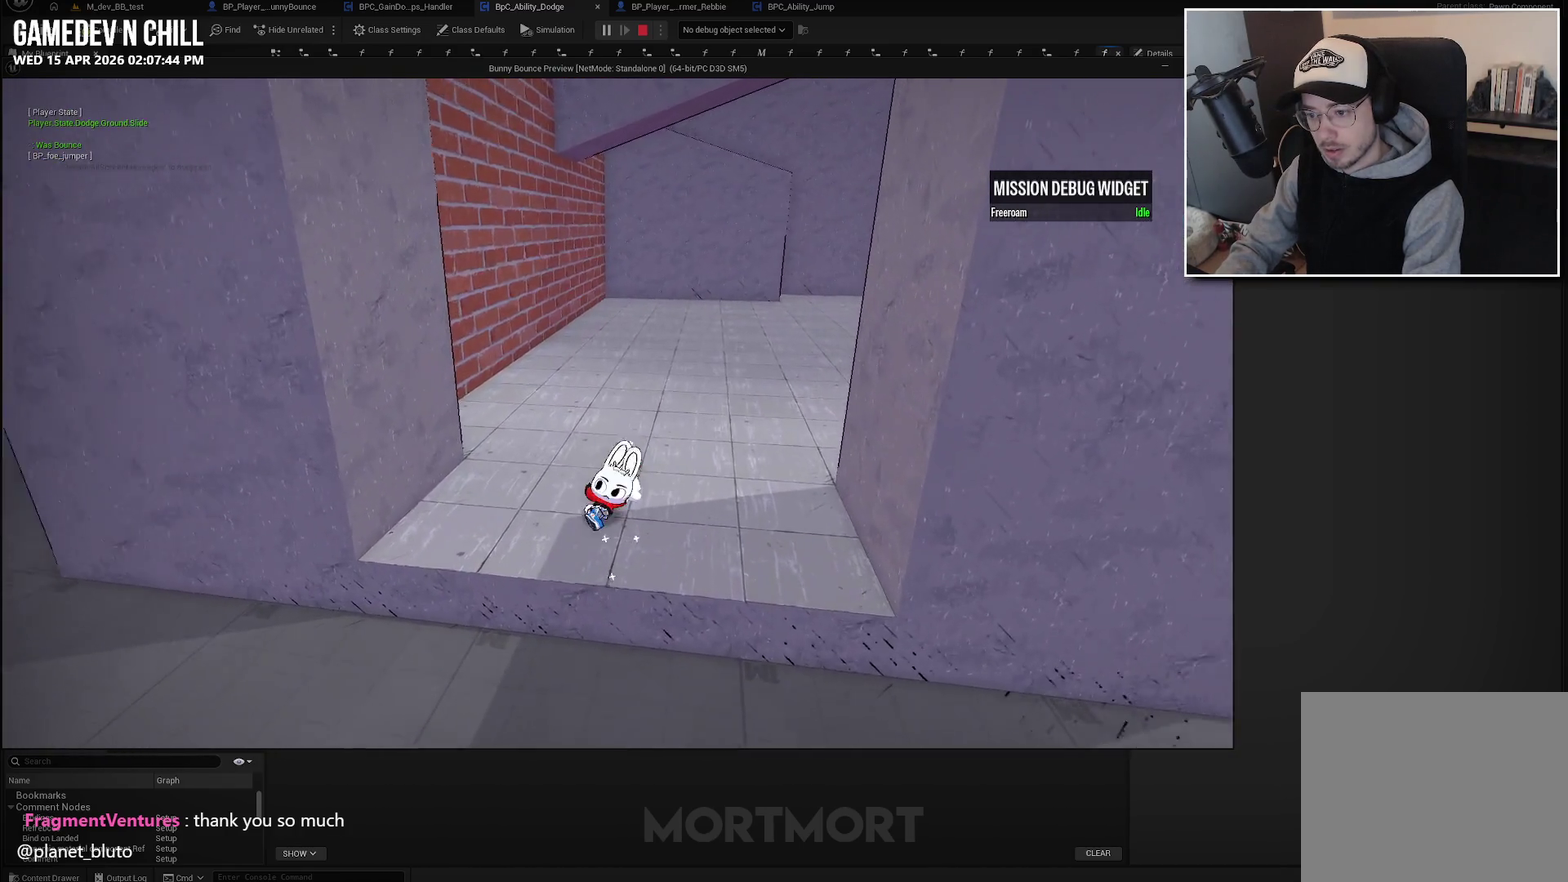
{"buttons": ["A", "L2"], "left_stick": "down", "right_stick": "center", "events": [[200, "A", "down"]]}
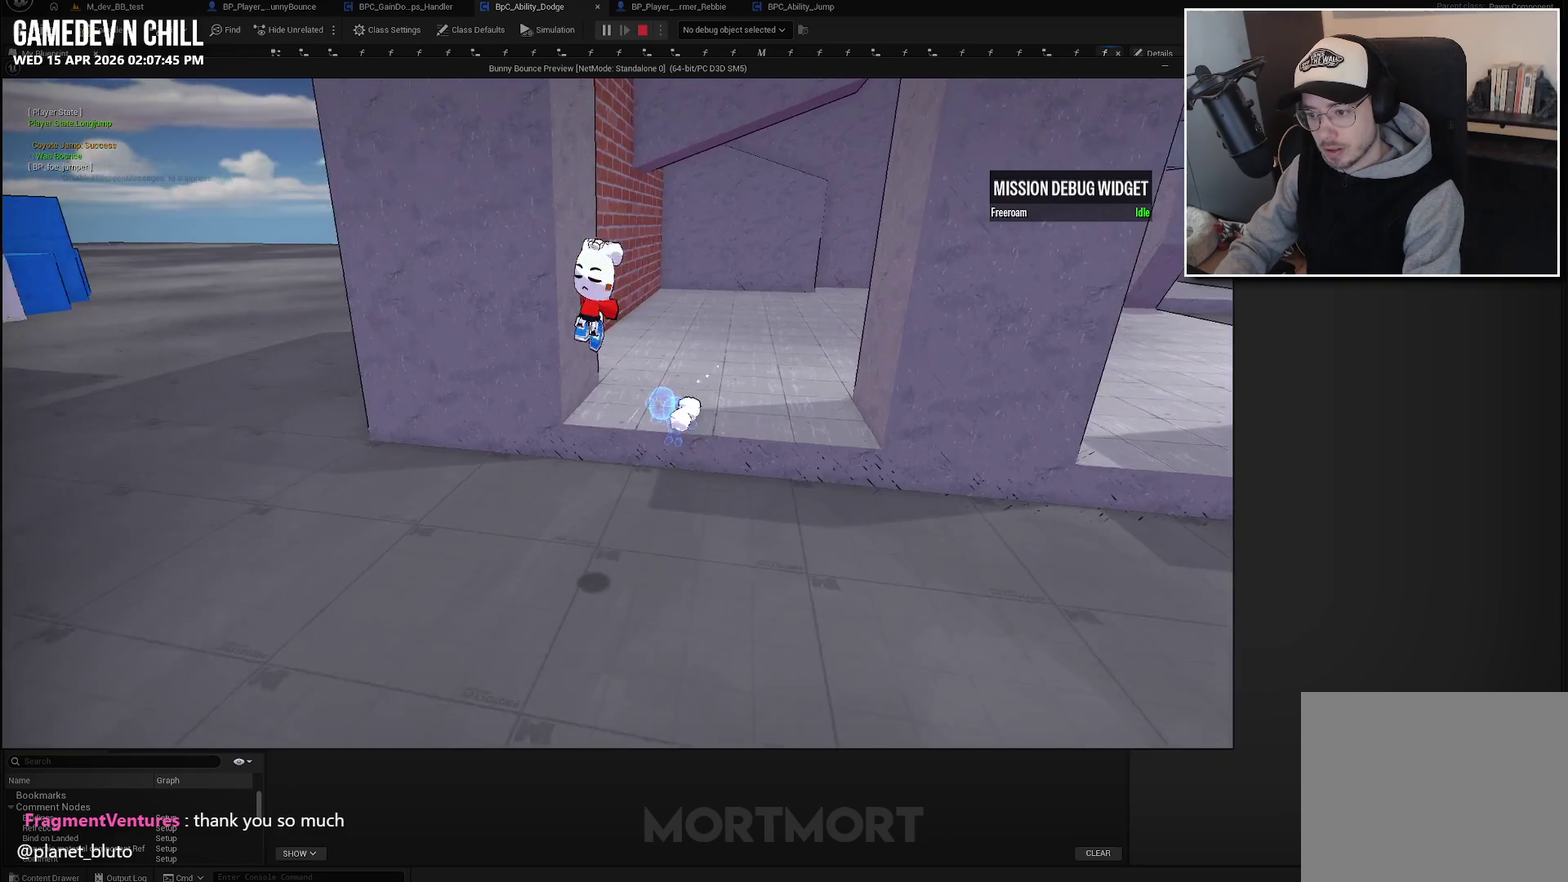
{"buttons": ["A", "L2"], "left_stick": "down", "right_stick": "center", "events": []}
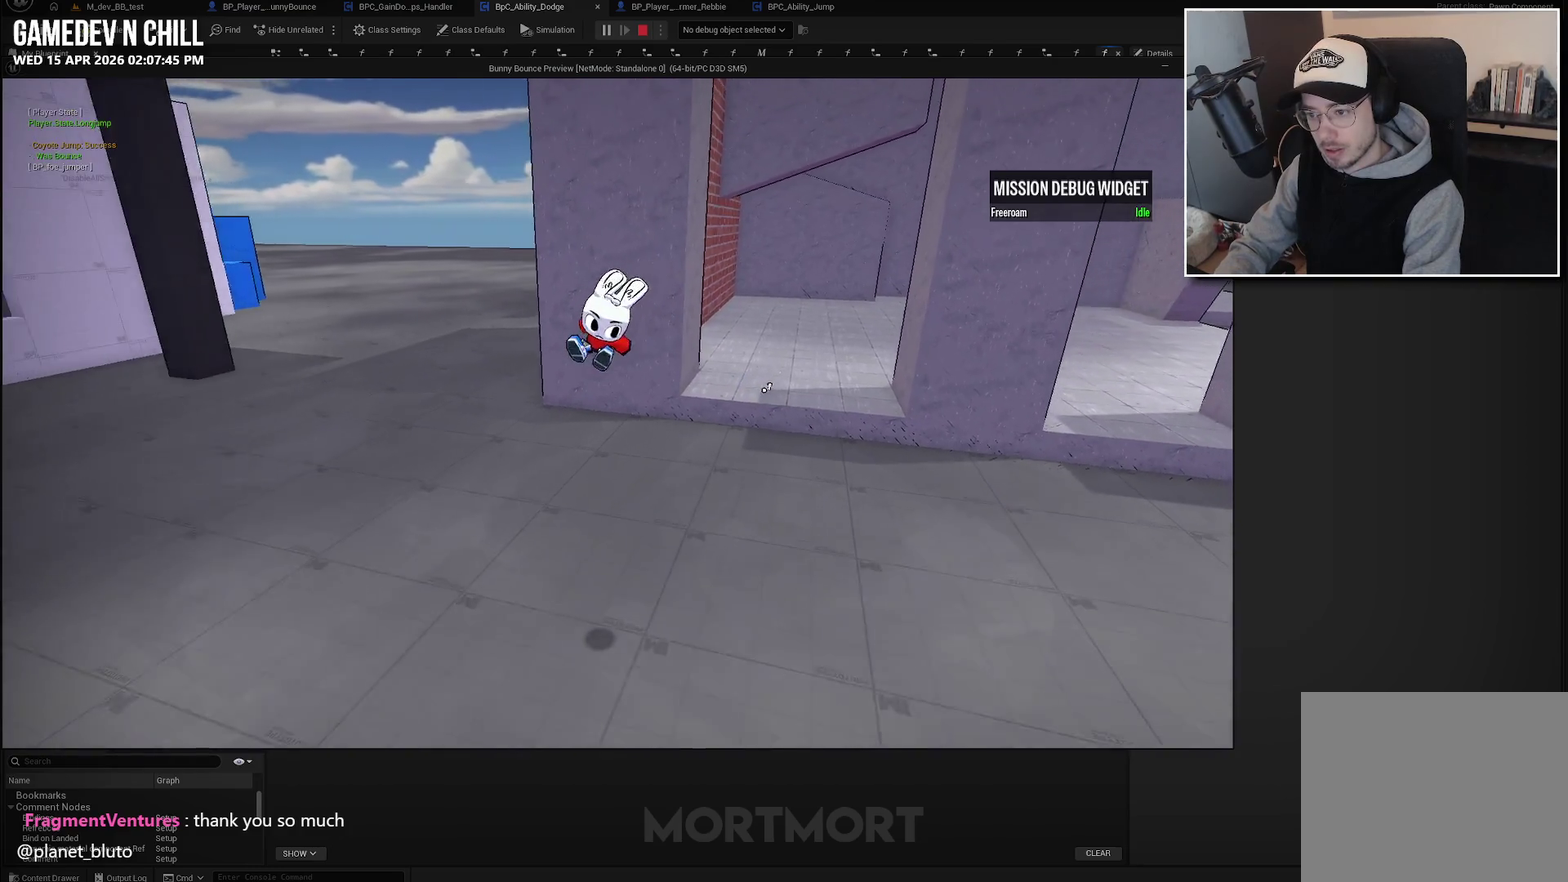
{"buttons": ["A", "L2"], "left_stick": "down", "right_stick": "center", "events": []}
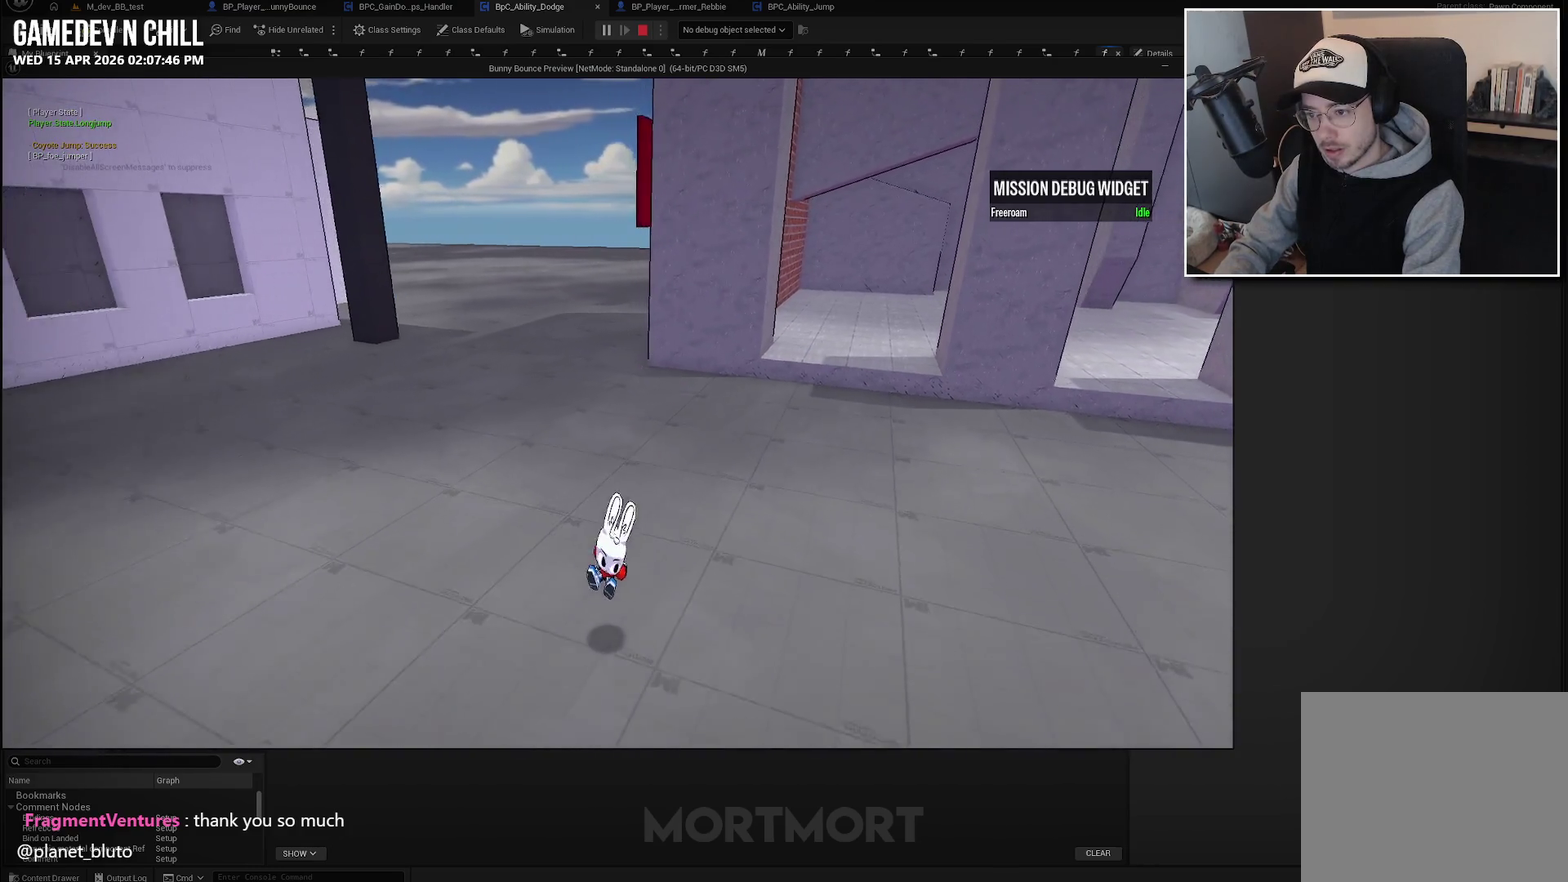
{"buttons": [], "left_stick": "right", "right_stick": "center", "events": [[367, "A", "up"], [383, "left_stick", "down-right"], [400, "L2", "up"], [433, "left_stick", "right"]]}
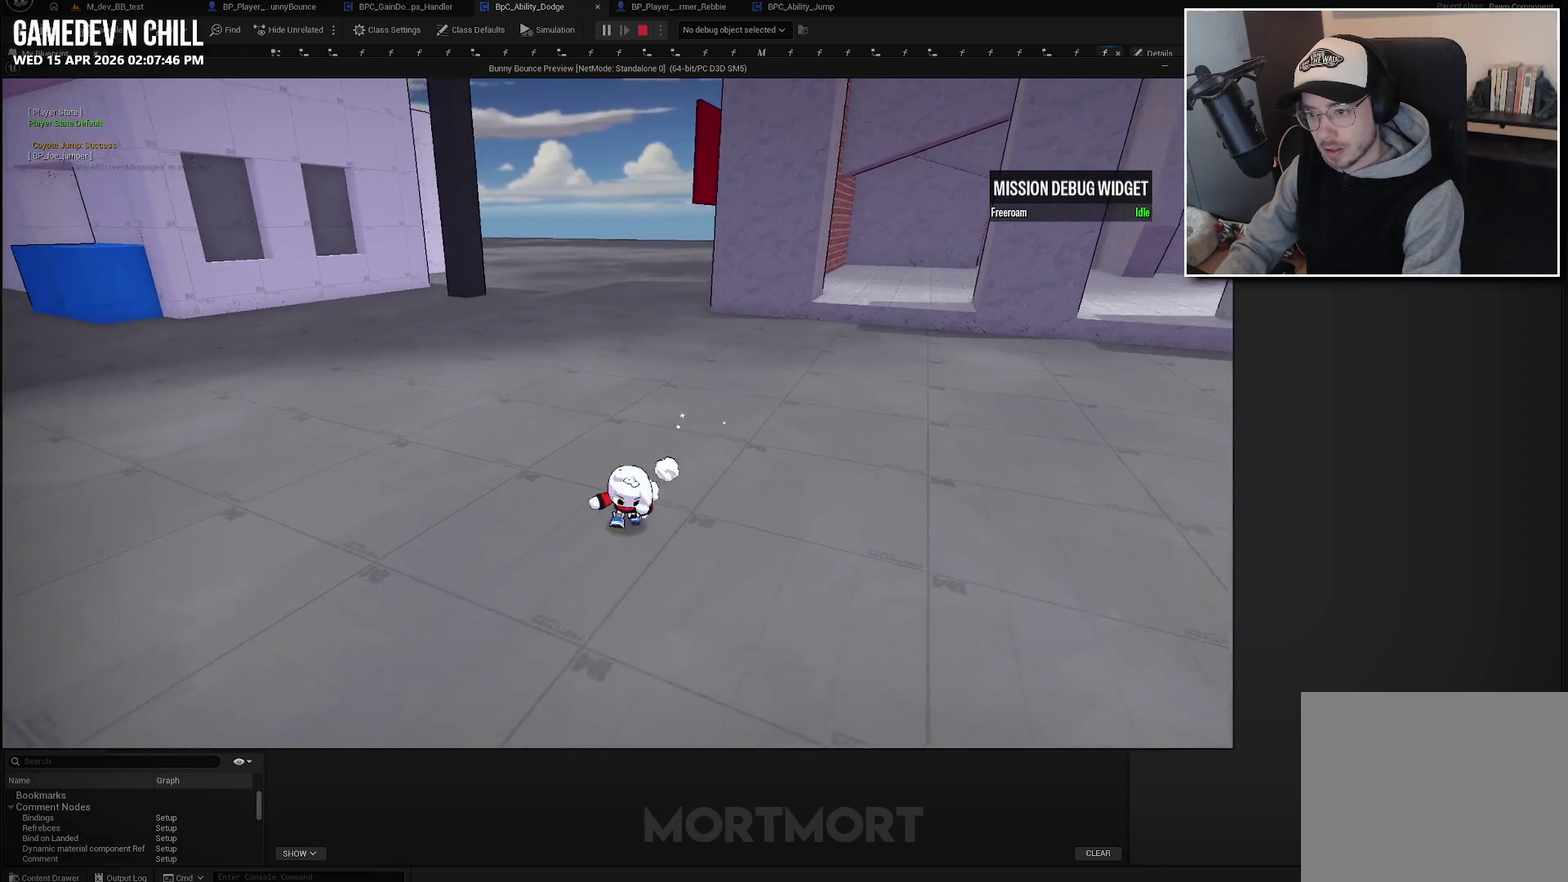
{"buttons": ["A", "L2"], "left_stick": "up-right", "right_stick": "center", "events": [[17, "left_stick", "up-right"], [67, "right_stick", "left"], [350, "right_stick", "up-left"], [400, "L2", "down"], [400, "right_stick", "center"], [433, "A", "down"]]}
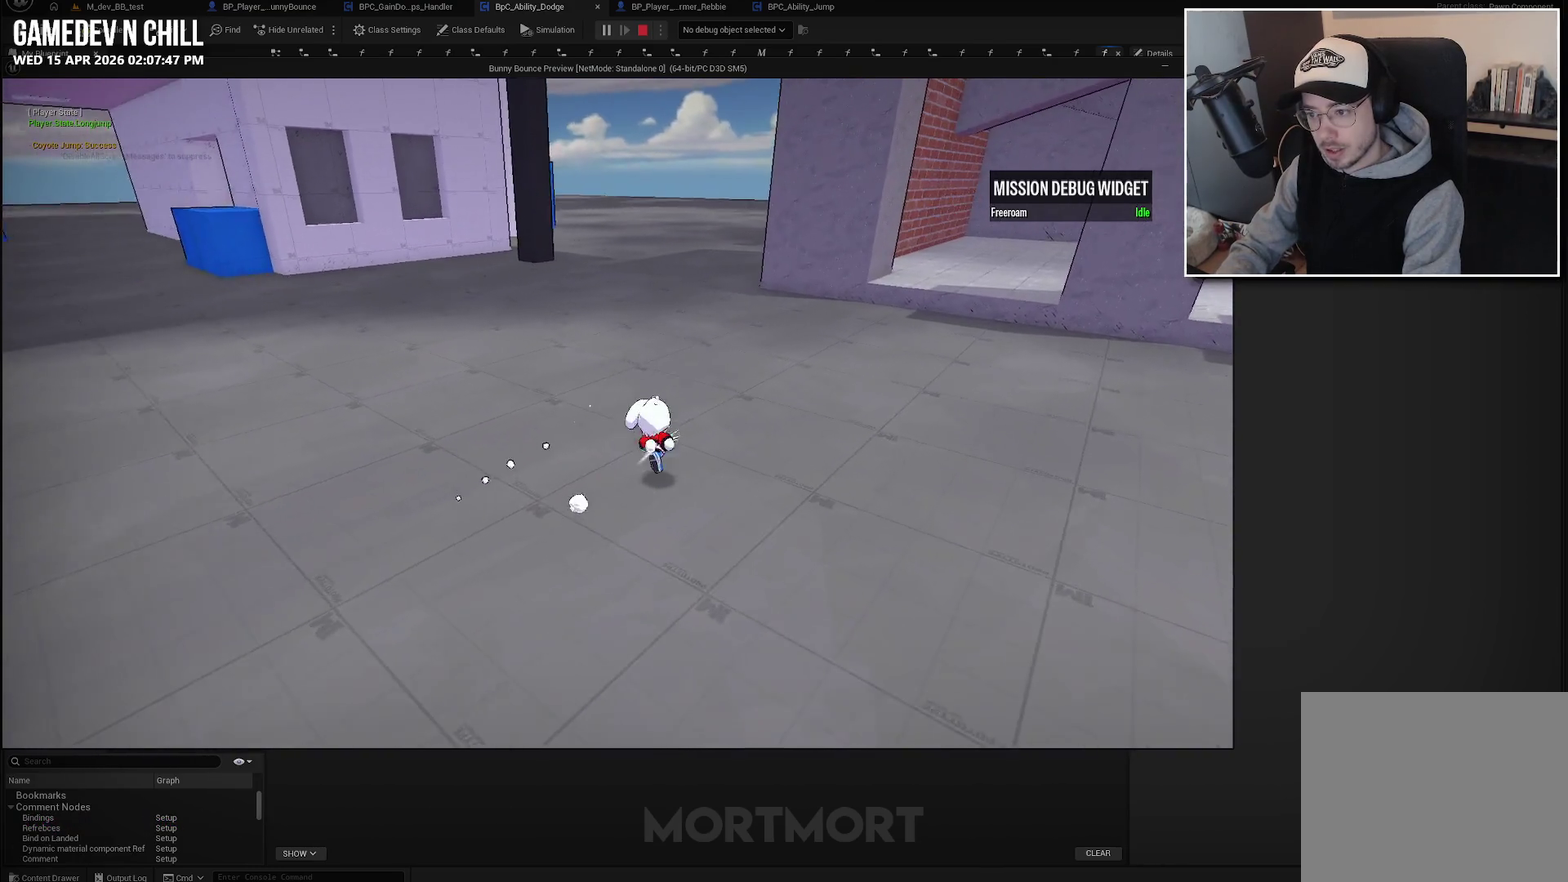
{"buttons": [], "left_stick": "up-right", "right_stick": "up-left", "events": [[83, "L2", "up"], [150, "A", "up"], [500, "right_stick", "up-left"]]}
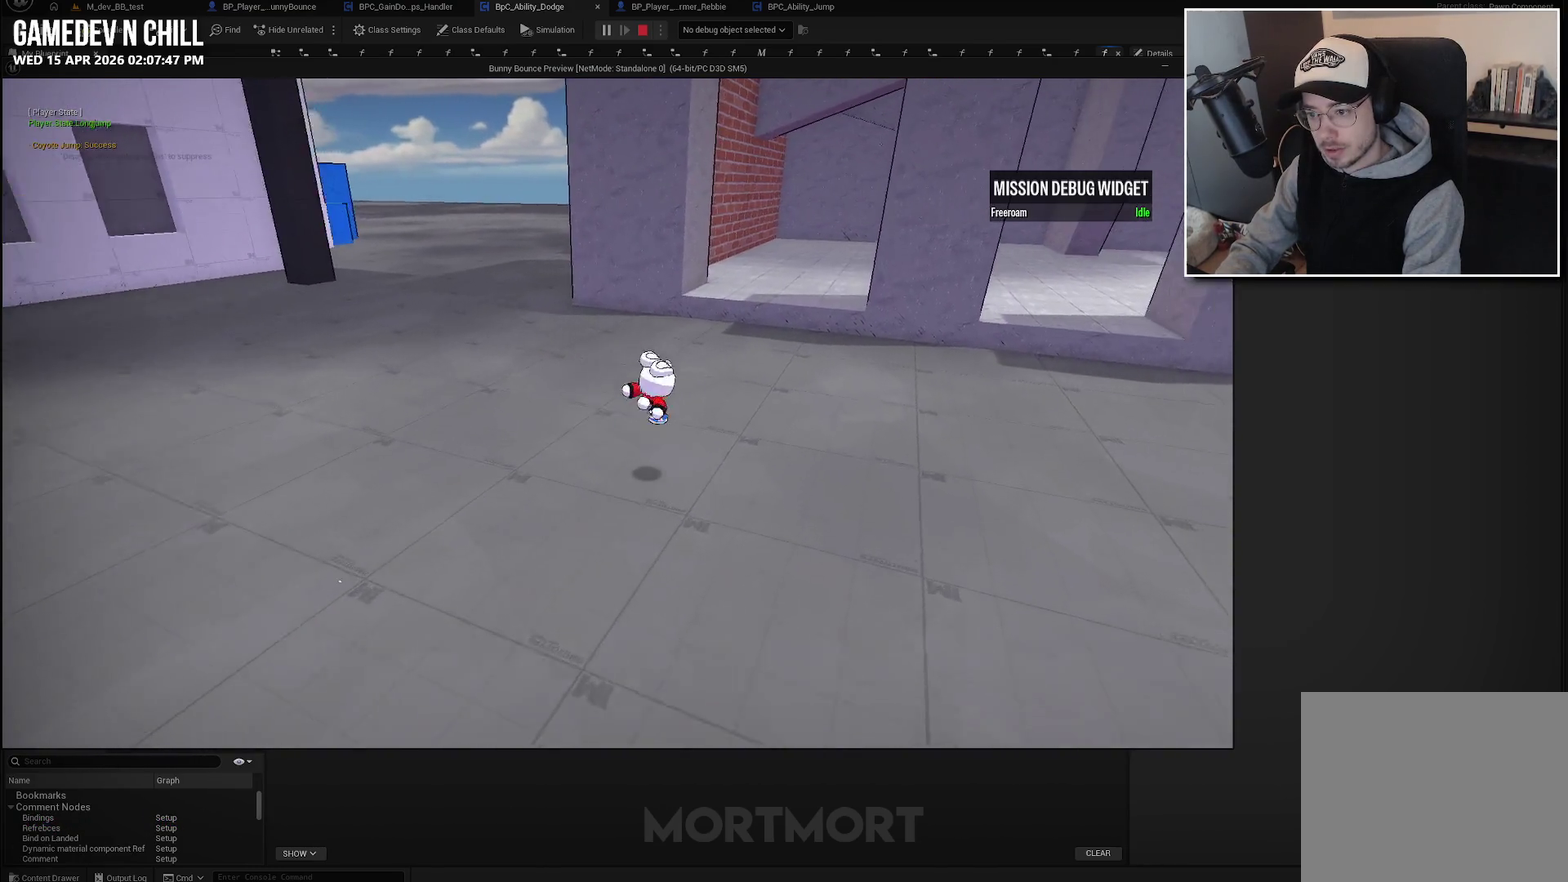
{"buttons": [], "left_stick": "up", "right_stick": "center", "events": [[83, "left_stick", "up"], [217, "right_stick", "center"], [233, "L2", "down"], [300, "A", "down"], [467, "L2", "up"], [500, "A", "up"]]}
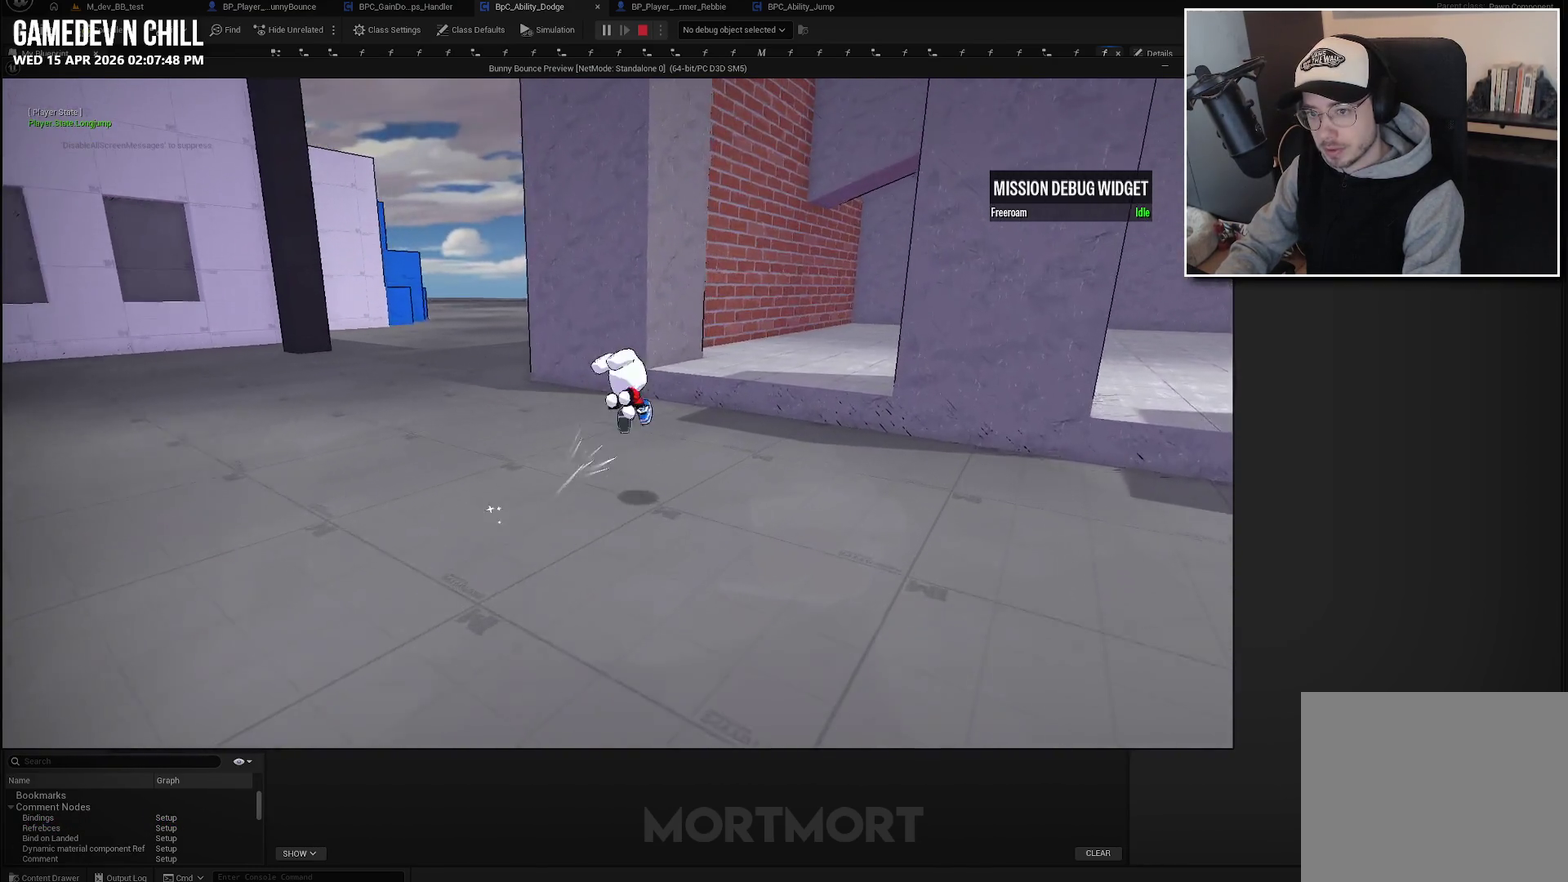
{"buttons": [], "left_stick": "up", "right_stick": "center", "events": [[267, "X", "down"], [350, "X", "up"]]}
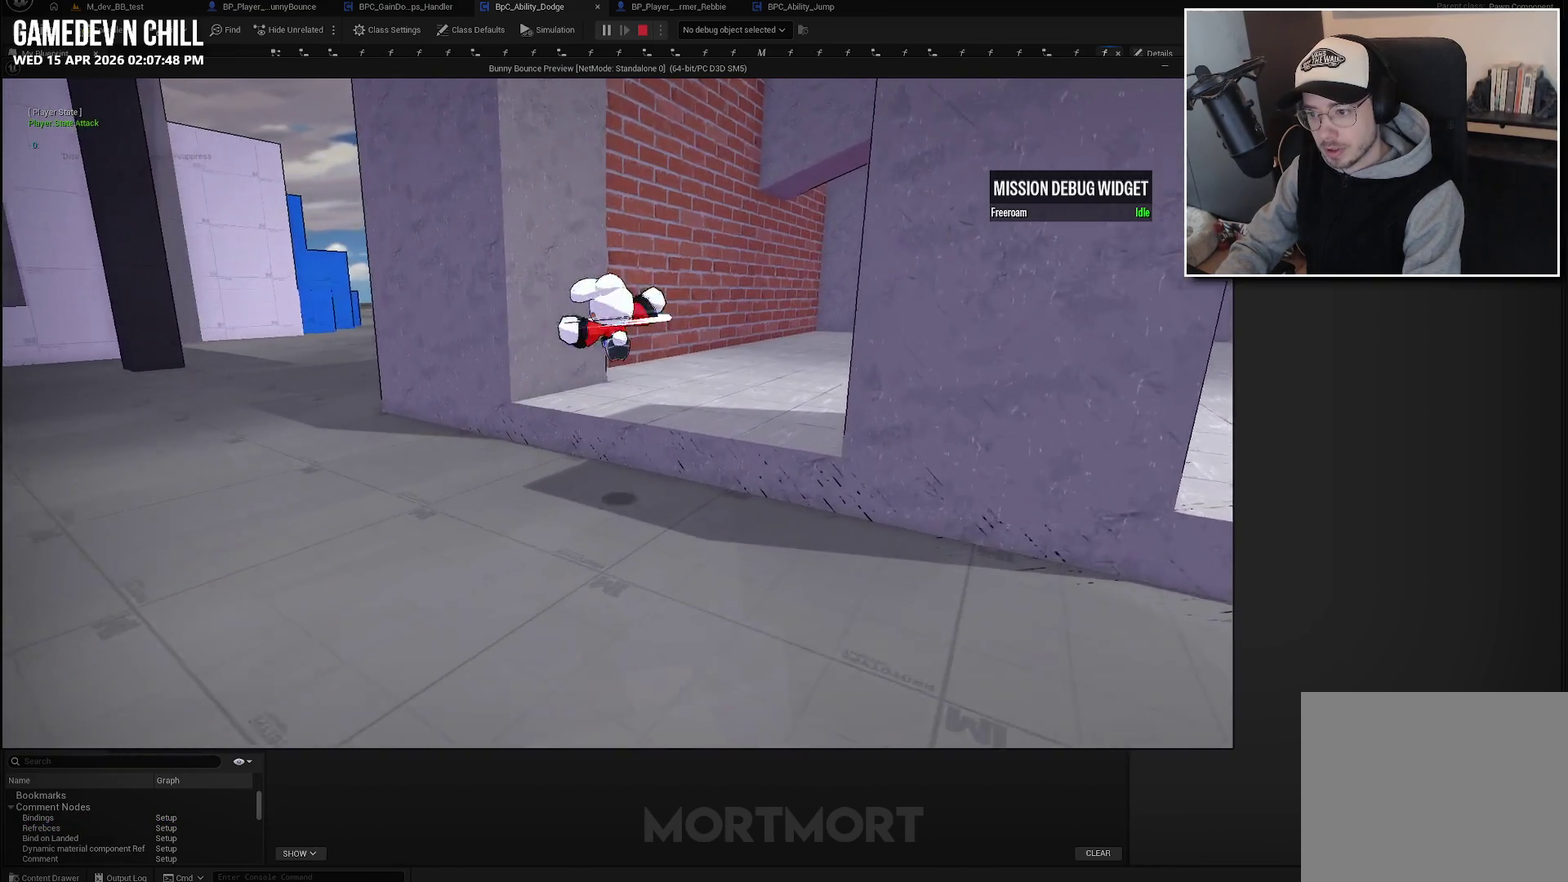
{"buttons": [], "left_stick": "down-left", "right_stick": "center", "events": [[150, "left_stick", "up-right"], [233, "left_stick", "center"], [467, "left_stick", "down-left"]]}
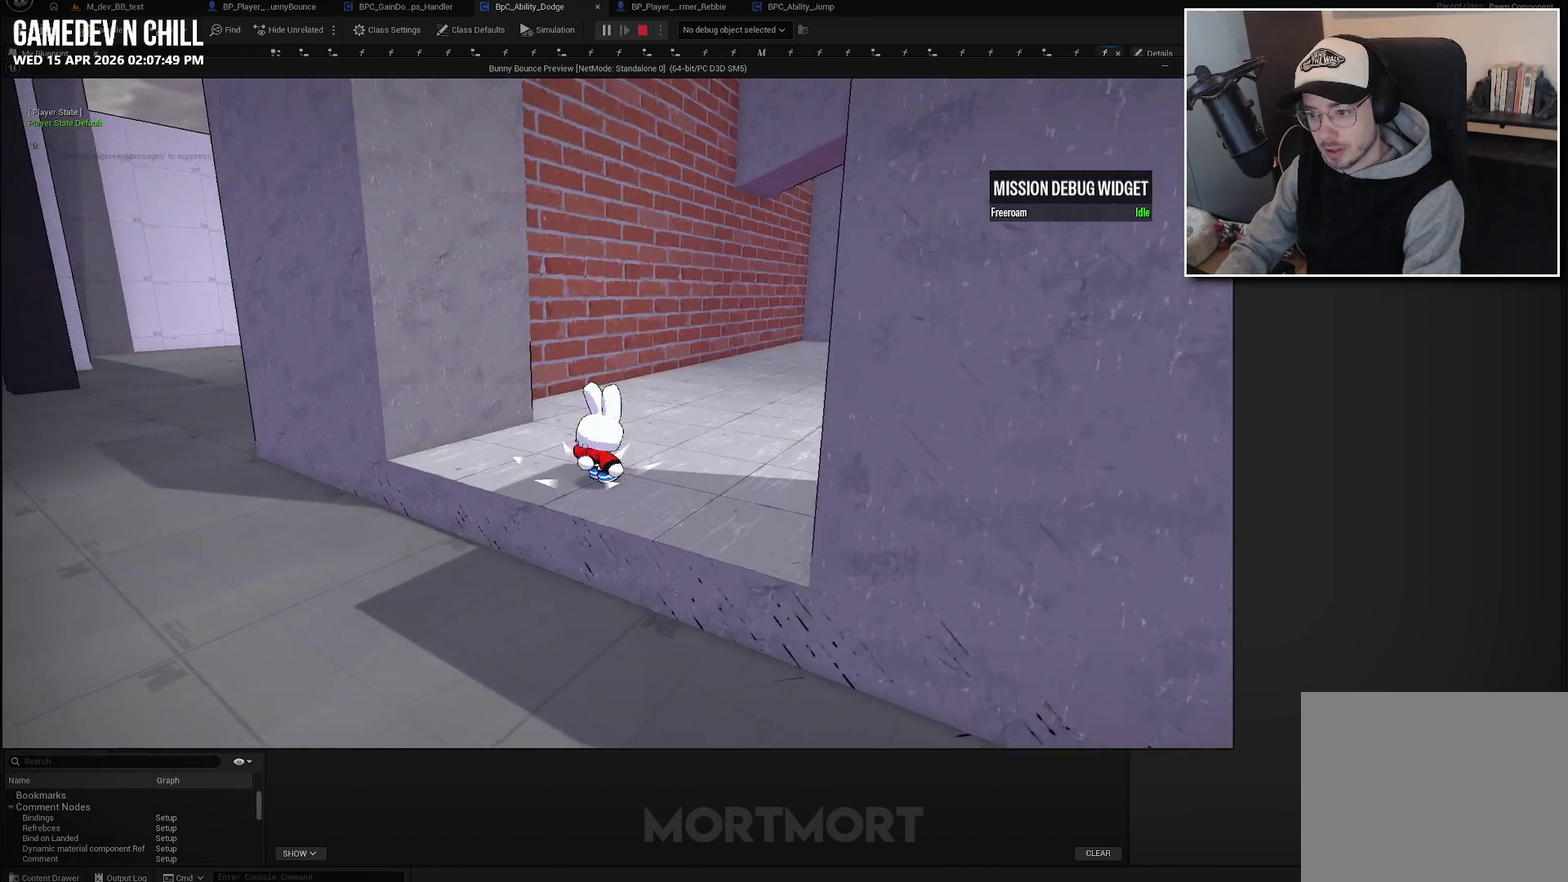
{"buttons": ["A", "L2"], "left_stick": "down-left", "right_stick": "center", "events": [[100, "L2", "down"], [167, "A", "down"]]}
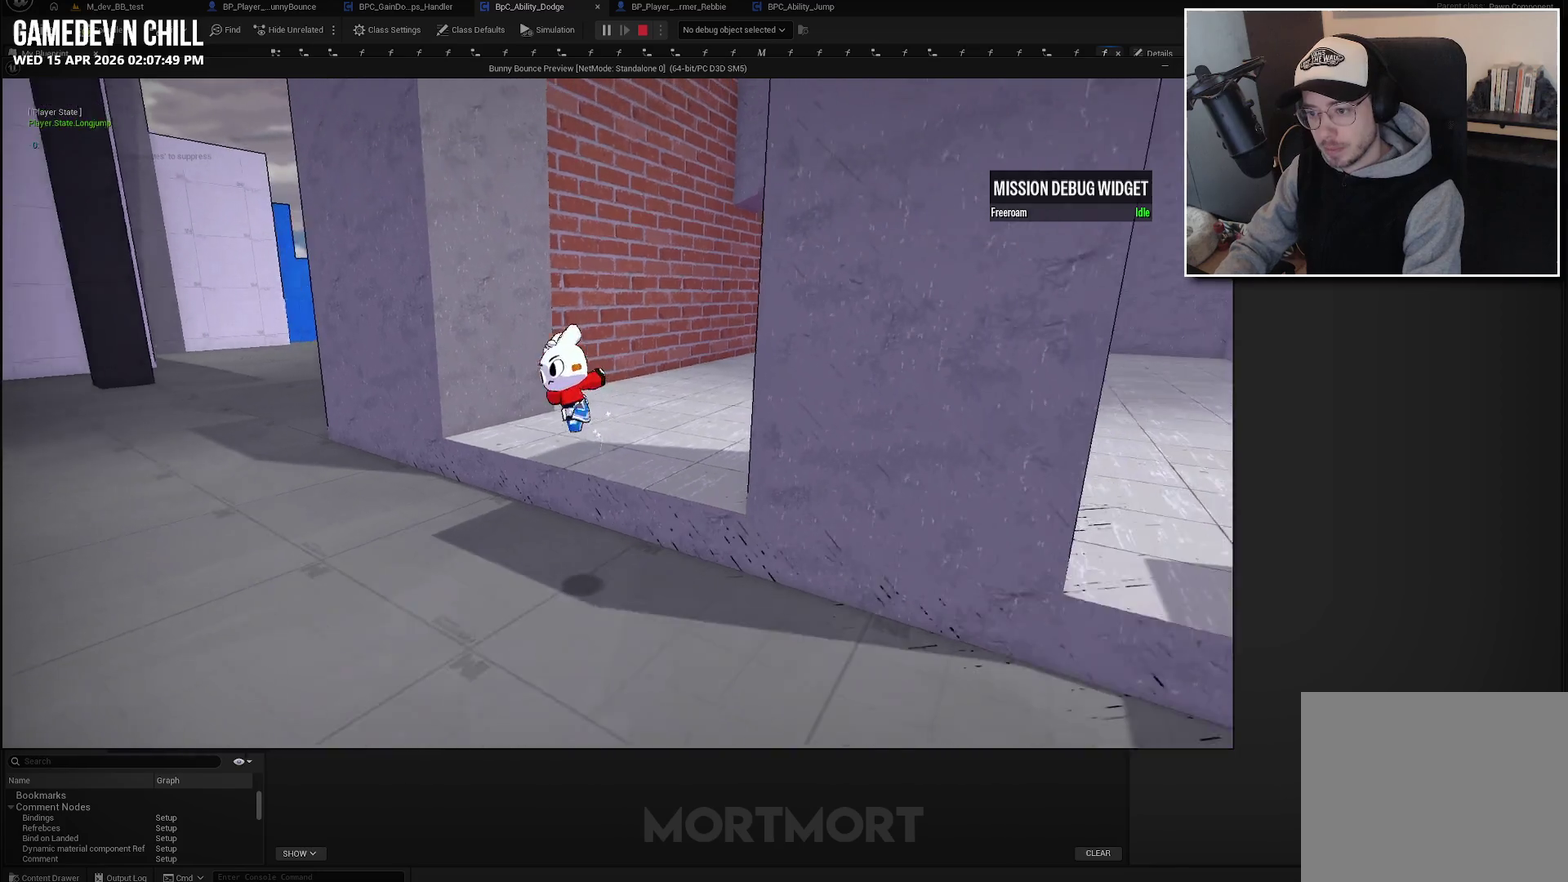
{"buttons": ["X"], "left_stick": "up-left", "right_stick": "center", "events": [[117, "left_stick", "left"], [333, "A", "up"], [350, "left_stick", "up-left"], [417, "L2", "up"], [467, "X", "down"]]}
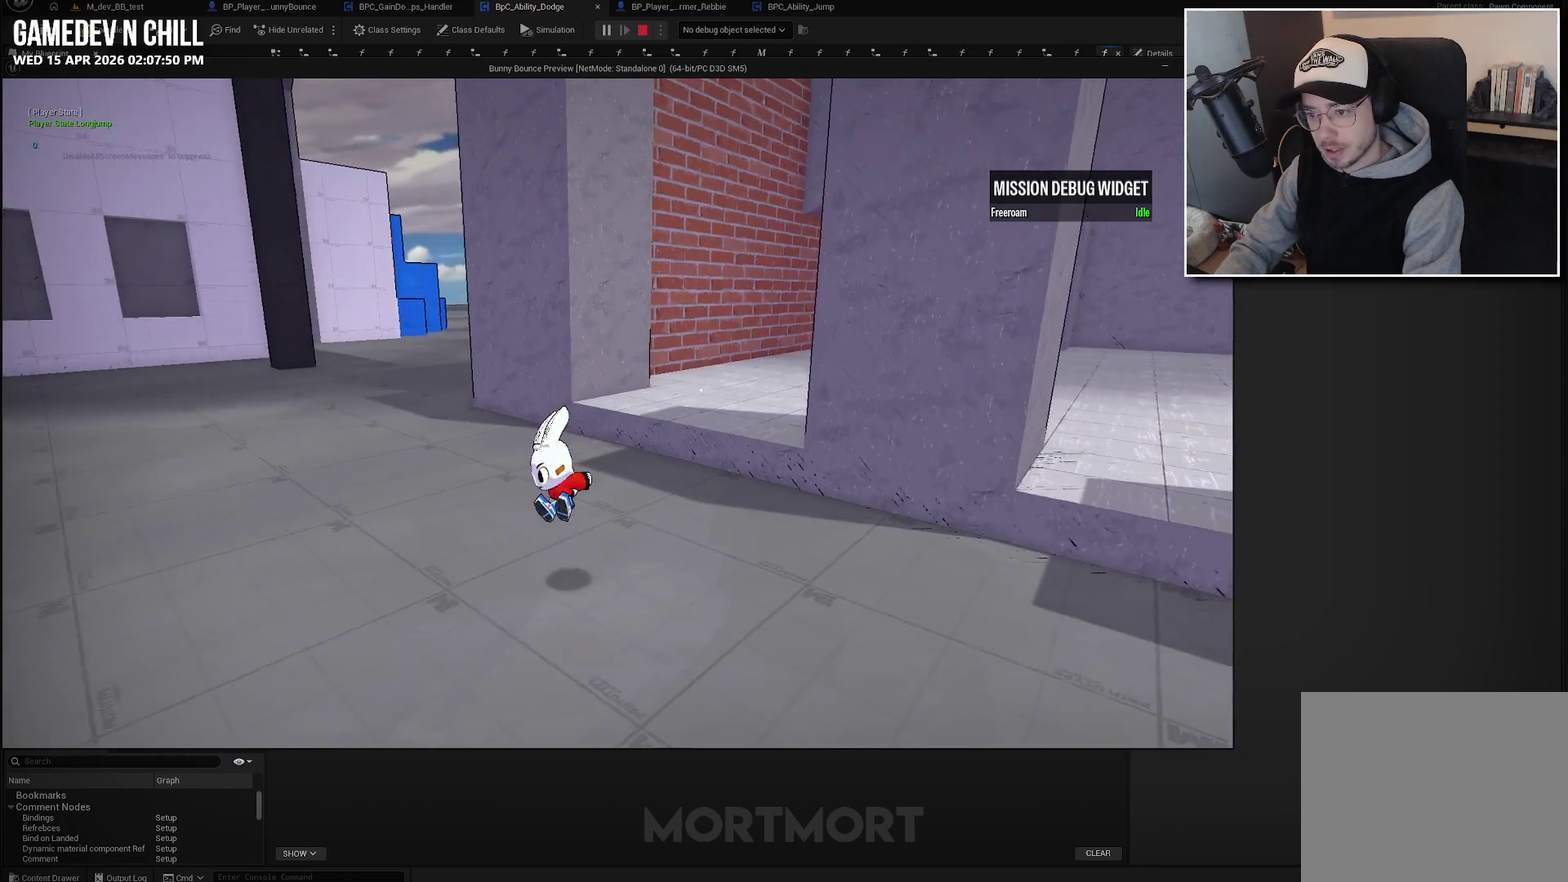
{"buttons": [], "left_stick": "up-right", "right_stick": "center", "events": [[100, "X", "up"], [150, "left_stick", "up"], [233, "left_stick", "up-right"], [333, "right_stick", "left"], [383, "right_stick", "center"]]}
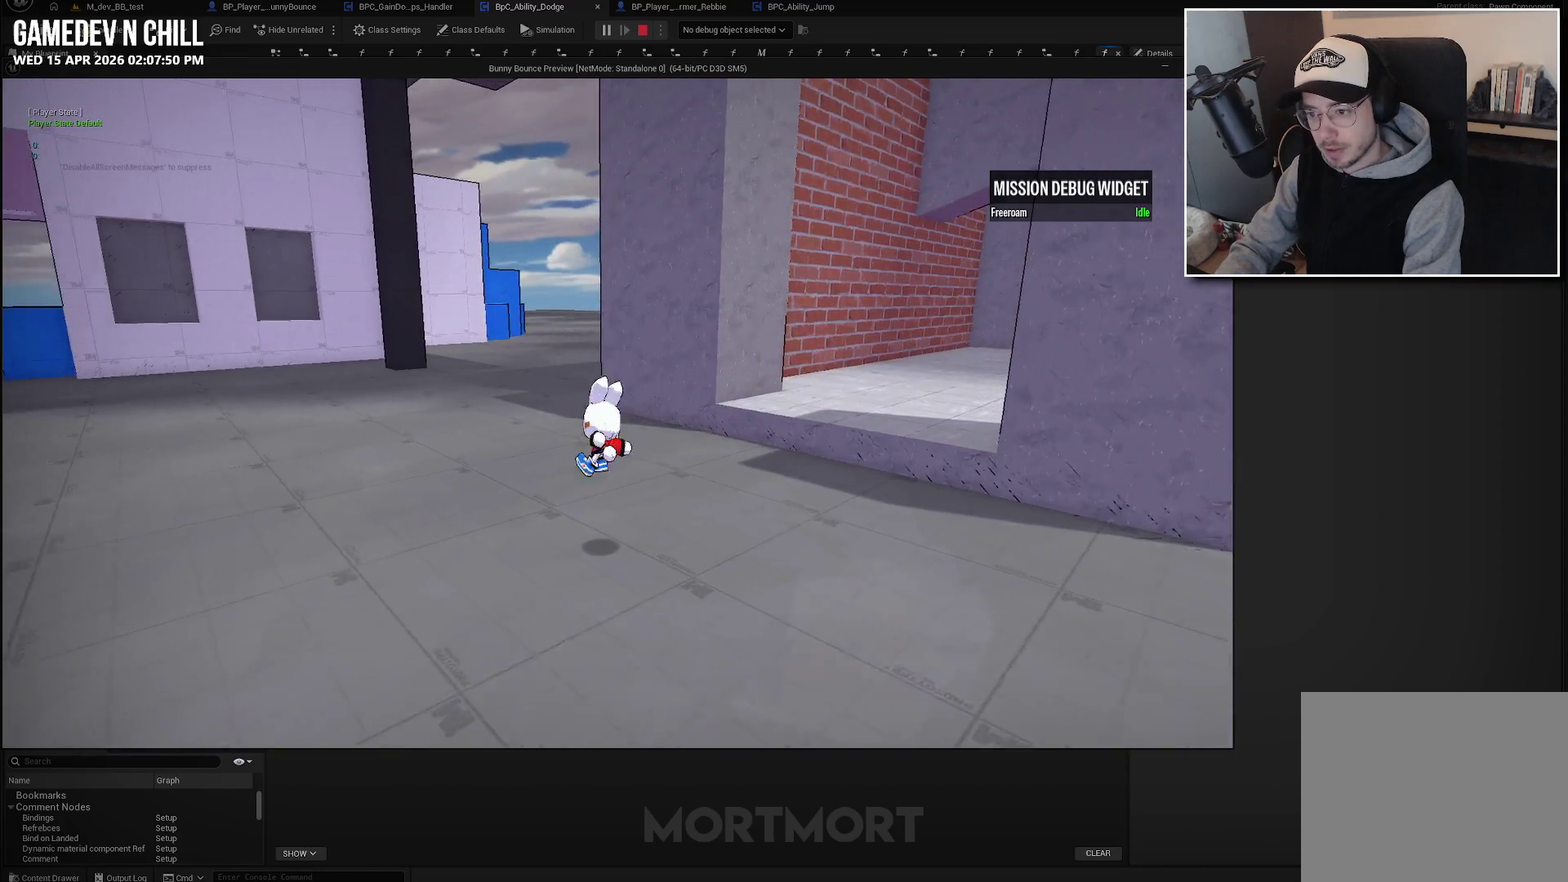
{"buttons": ["A"], "left_stick": "up-right", "right_stick": "center", "events": [[500, "A", "down"]]}